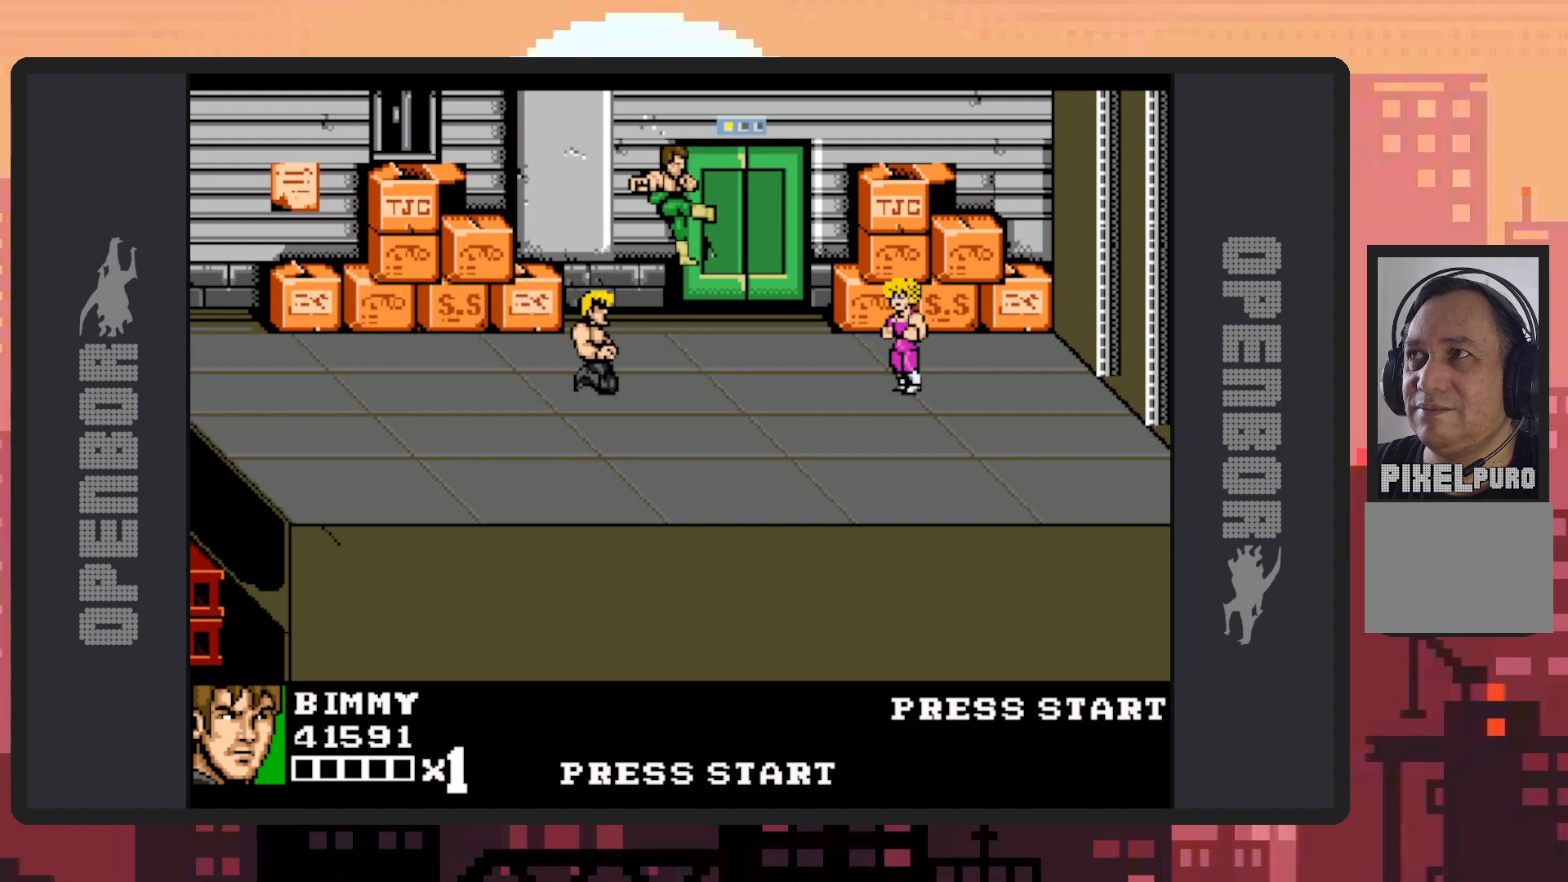
Gameplay with a controller (Nintendo layout); each line is a JSON object with the inputs held at the frame after it. "events" lists button and stick changes between this image and that frame as [ms after this image, input, new state], when the widget could be followed in between. Not read: L2 L3 R2 R3 left_stick right_stick.
{"buttons": ["A"], "events": [[17, "Y", "down"], [67, "Y", "up"], [267, "A", "down"]]}
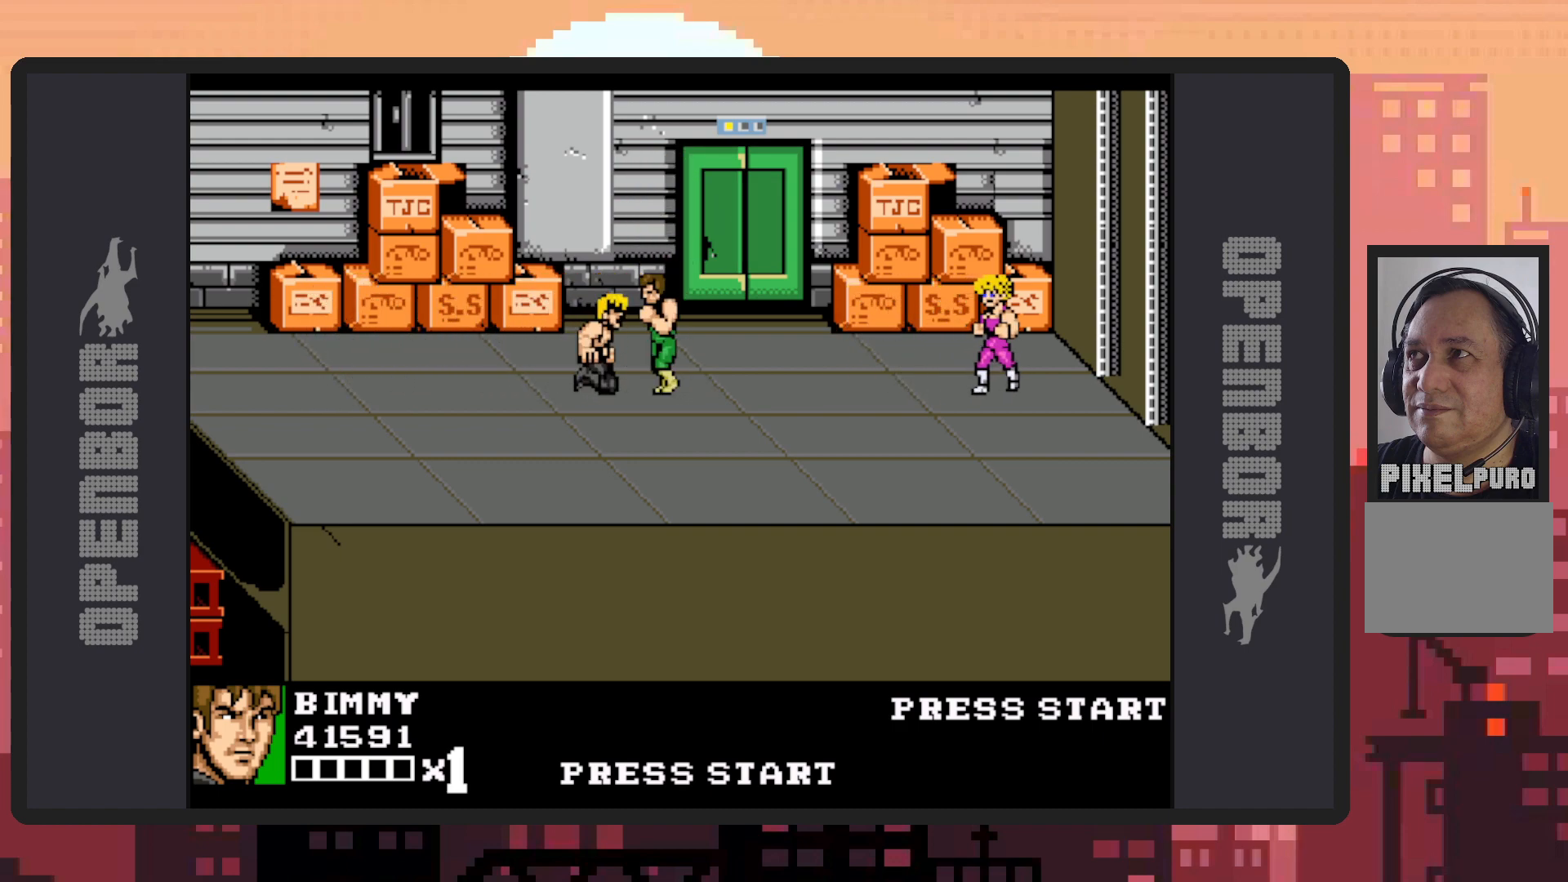
{"buttons": ["A"], "events": [[200, "A", "up"], [317, "A", "down"]]}
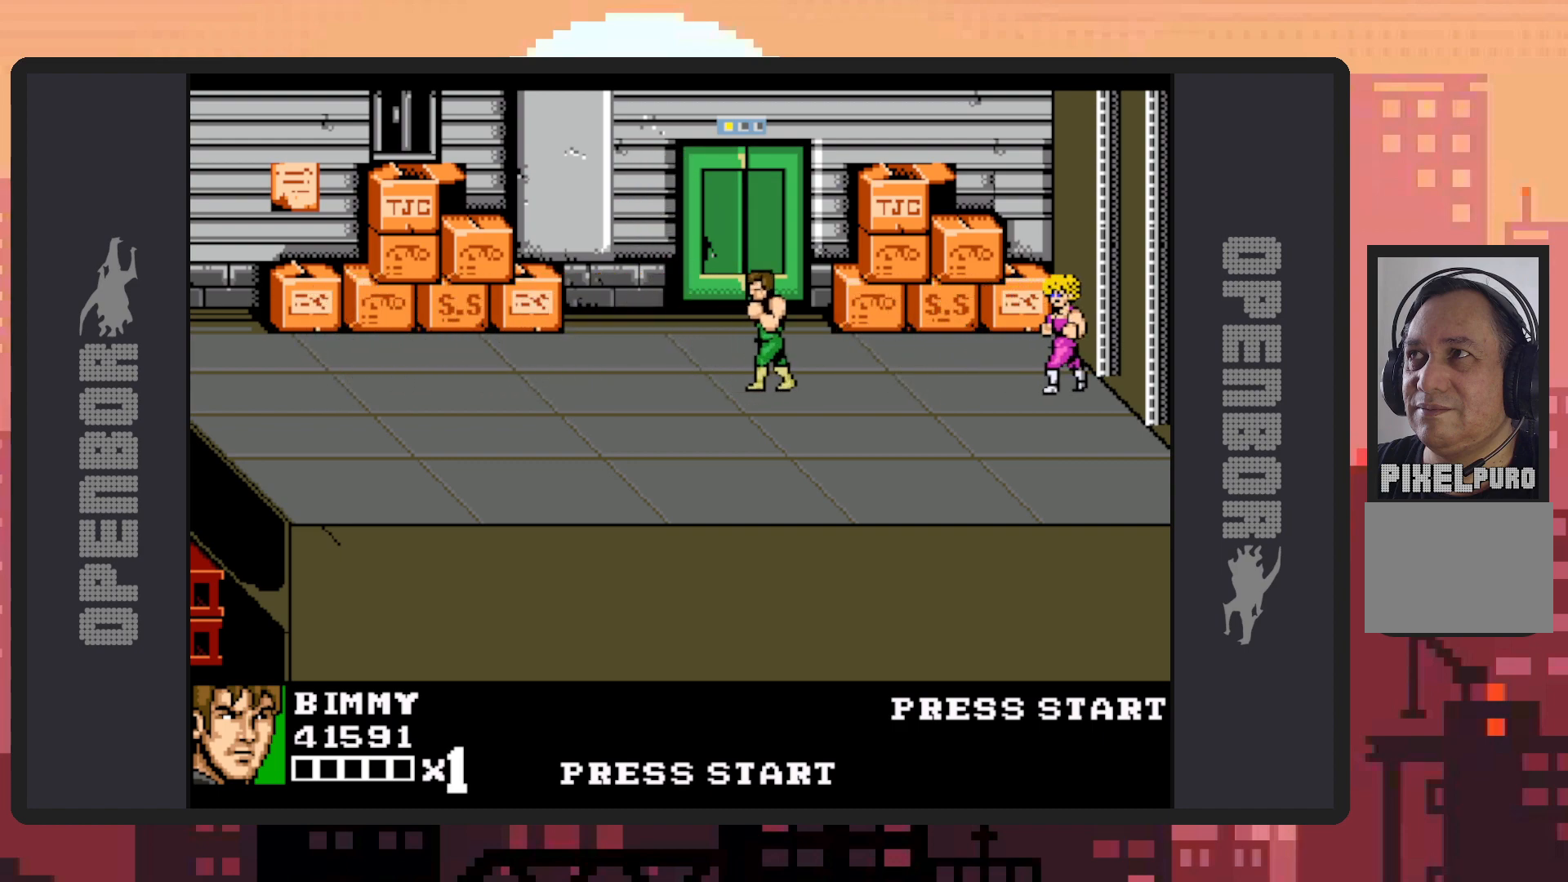
{"buttons": [], "events": [[67, "A", "up"]]}
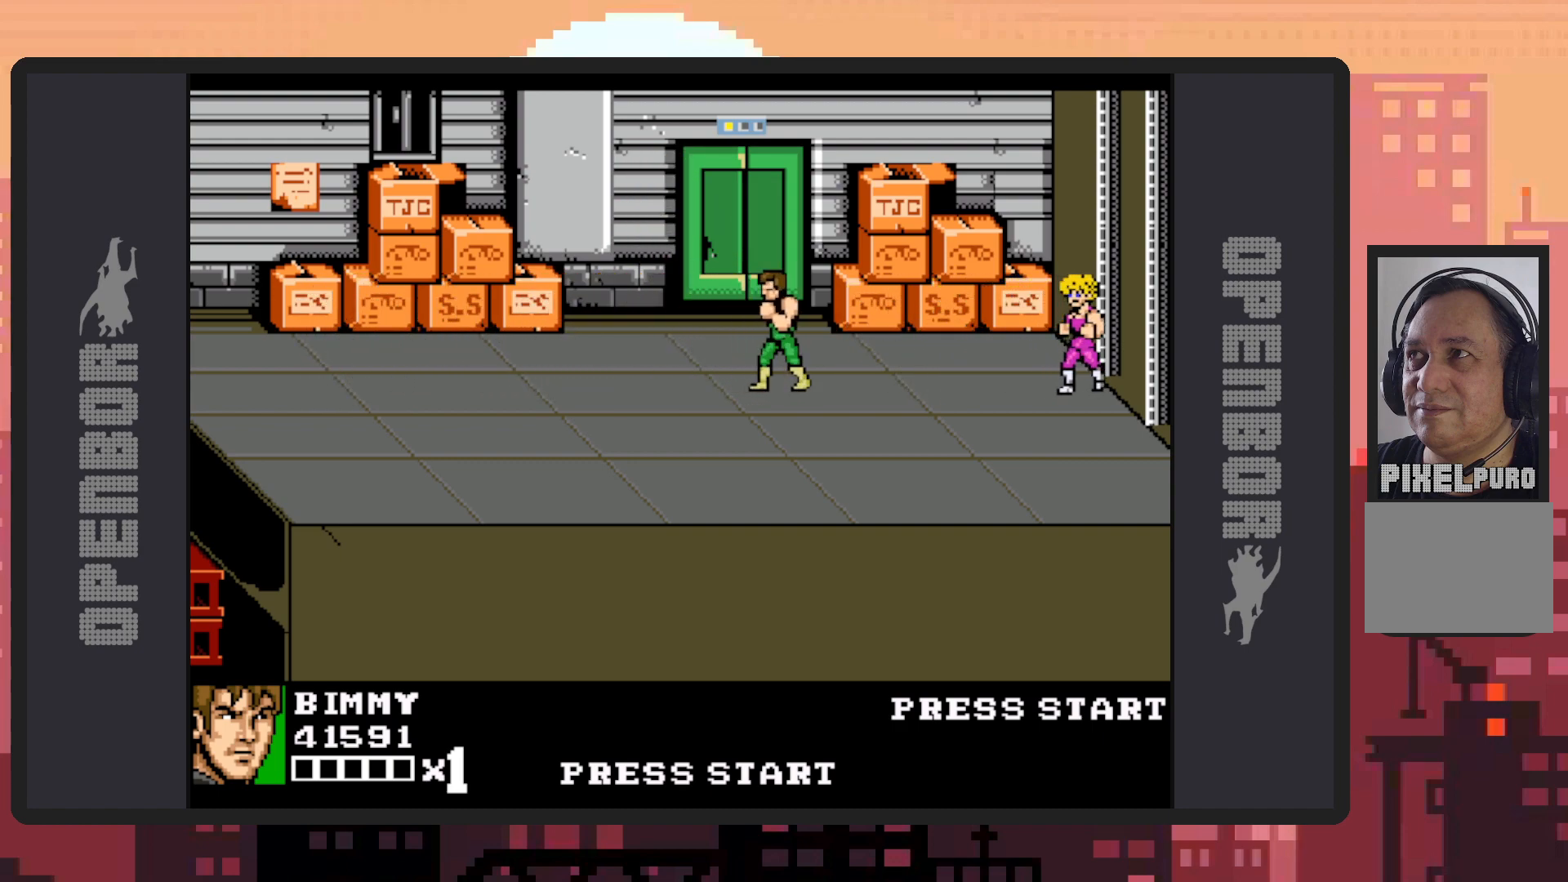
{"buttons": [], "events": []}
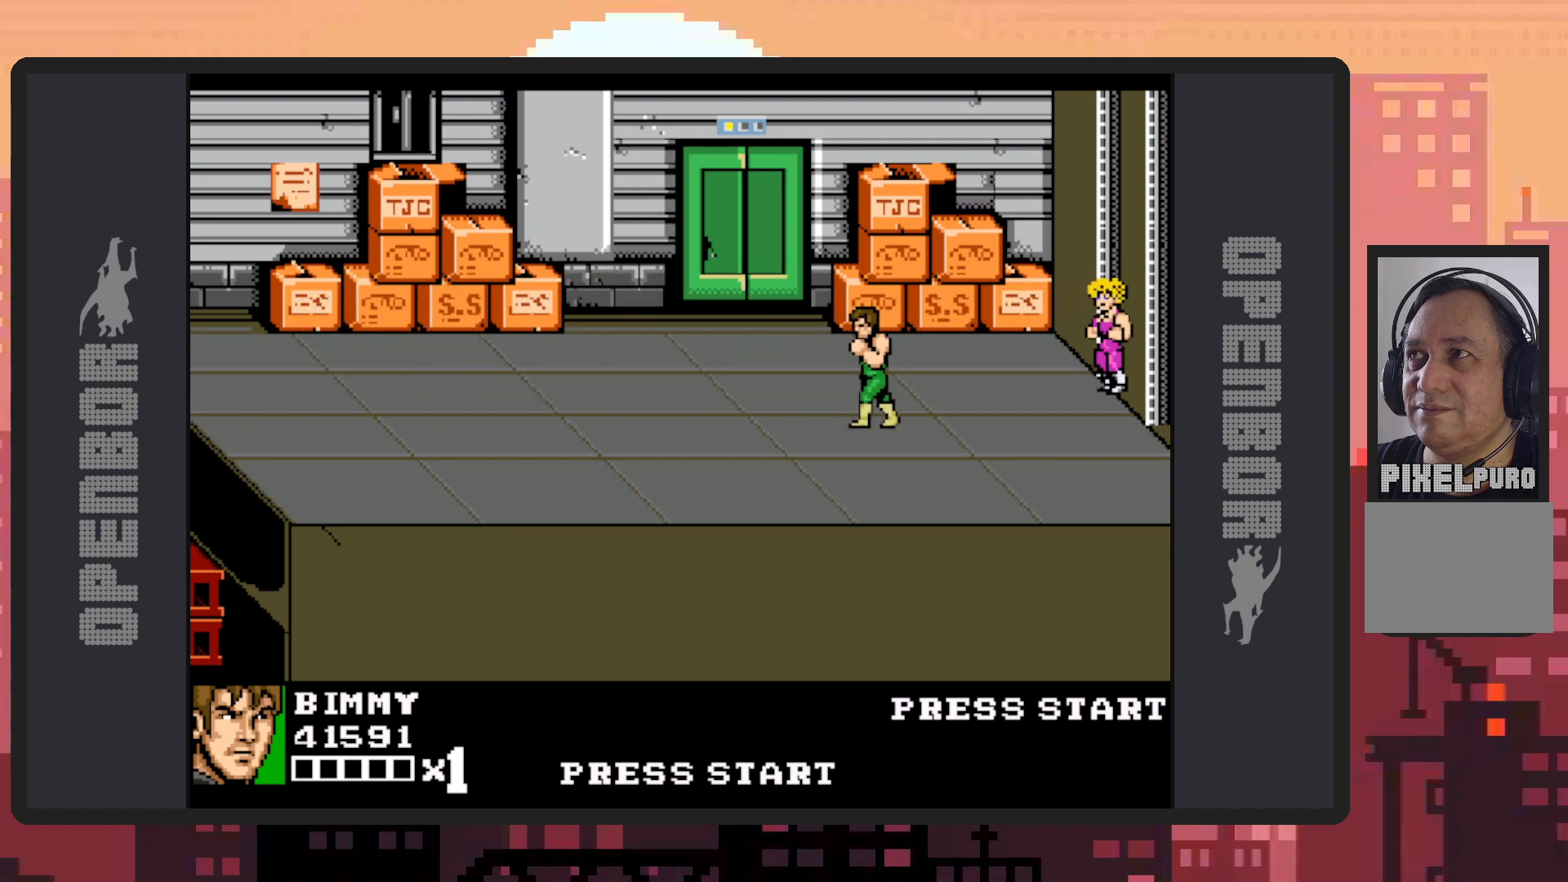
{"buttons": [], "events": []}
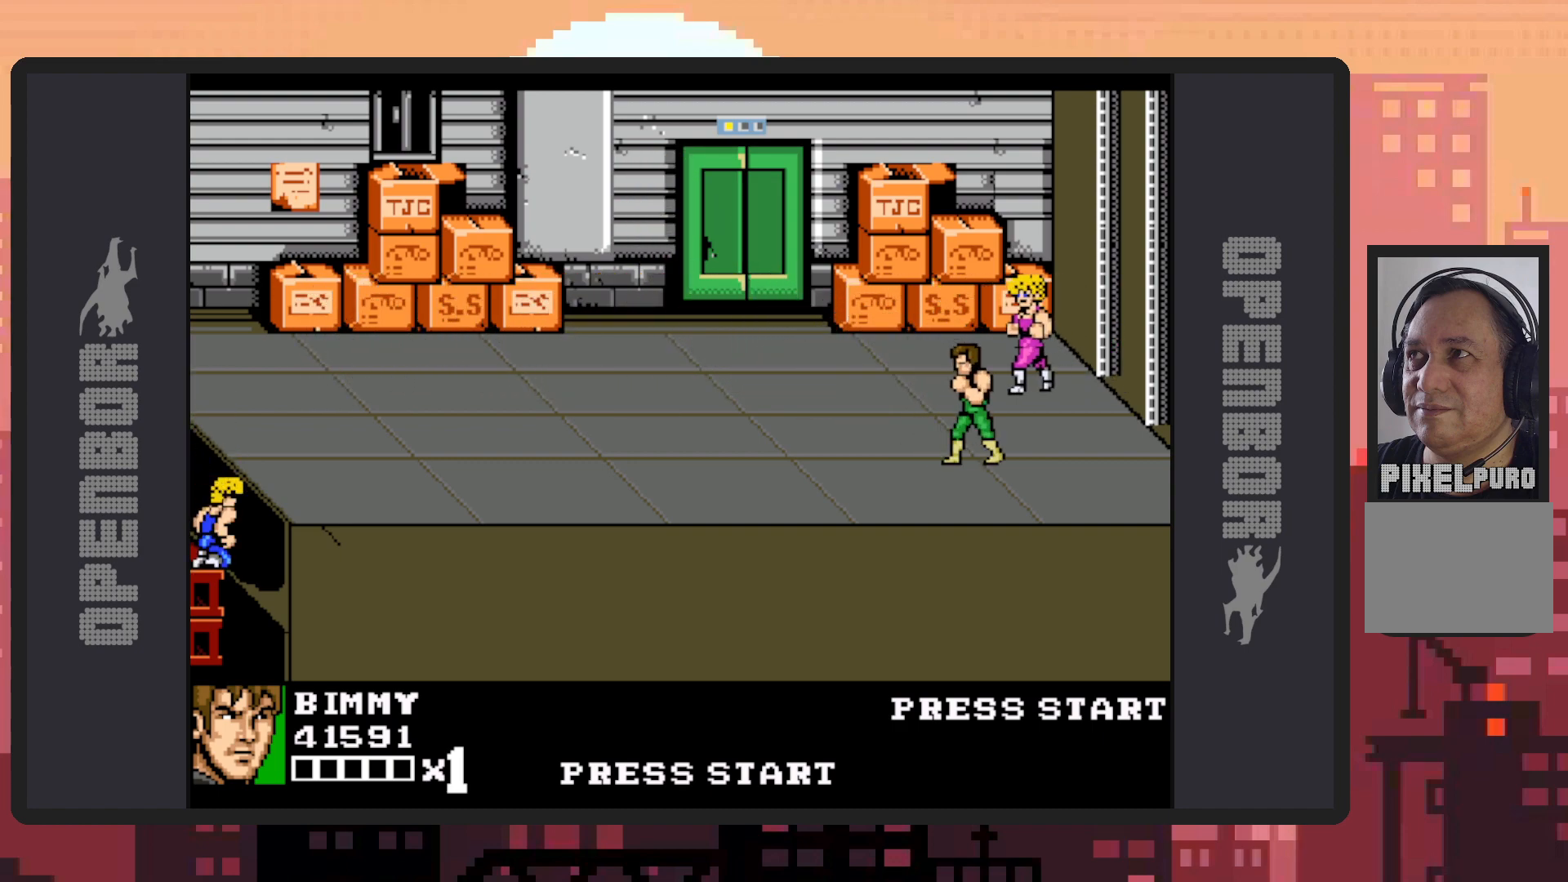
{"buttons": [], "events": []}
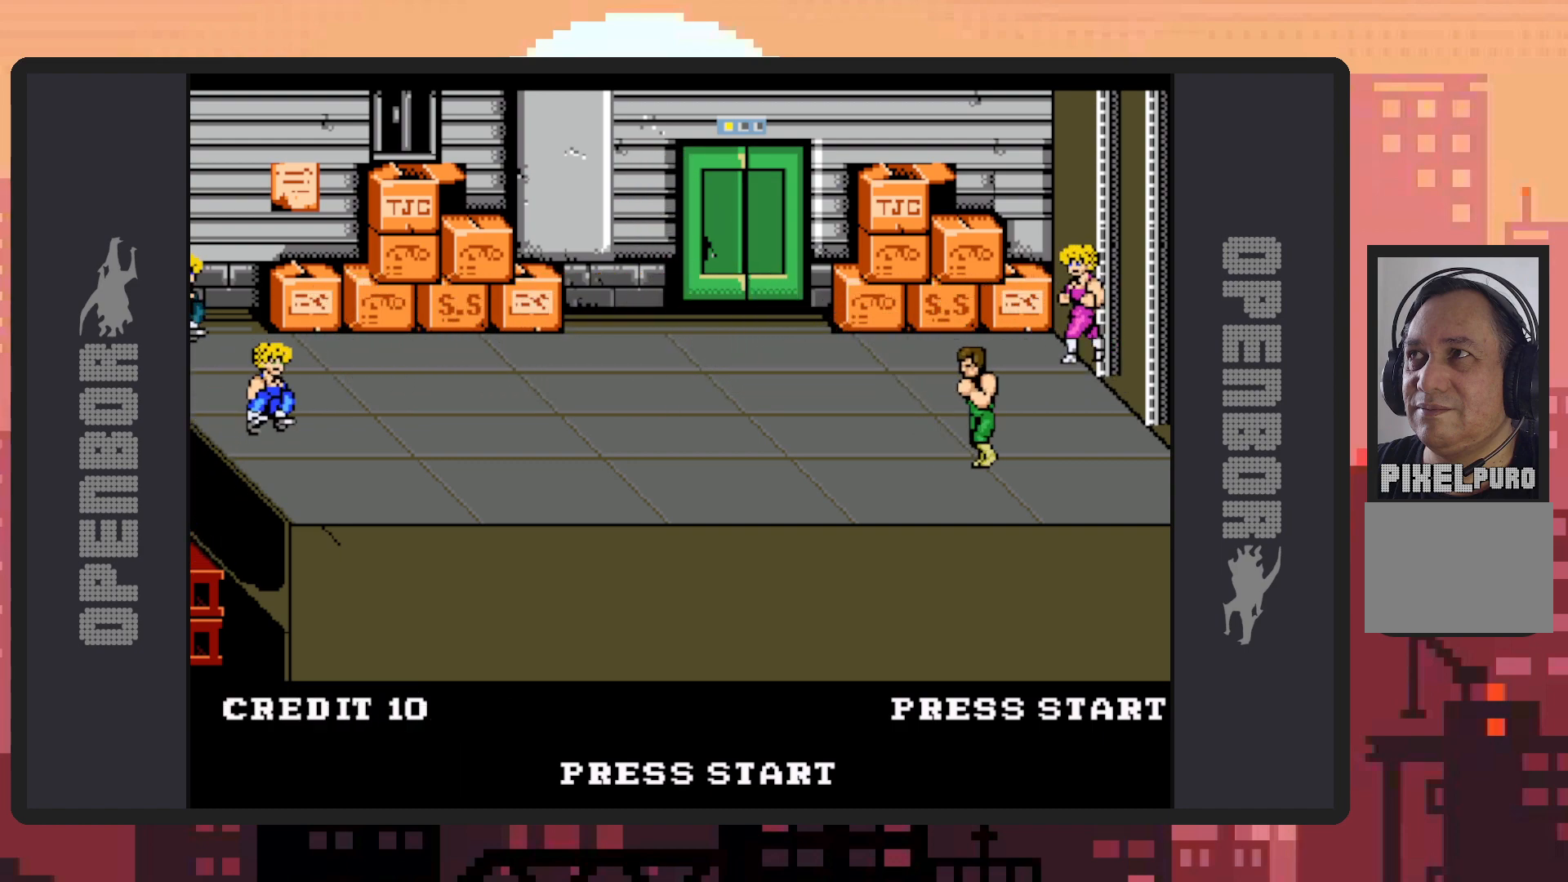
{"buttons": [], "events": []}
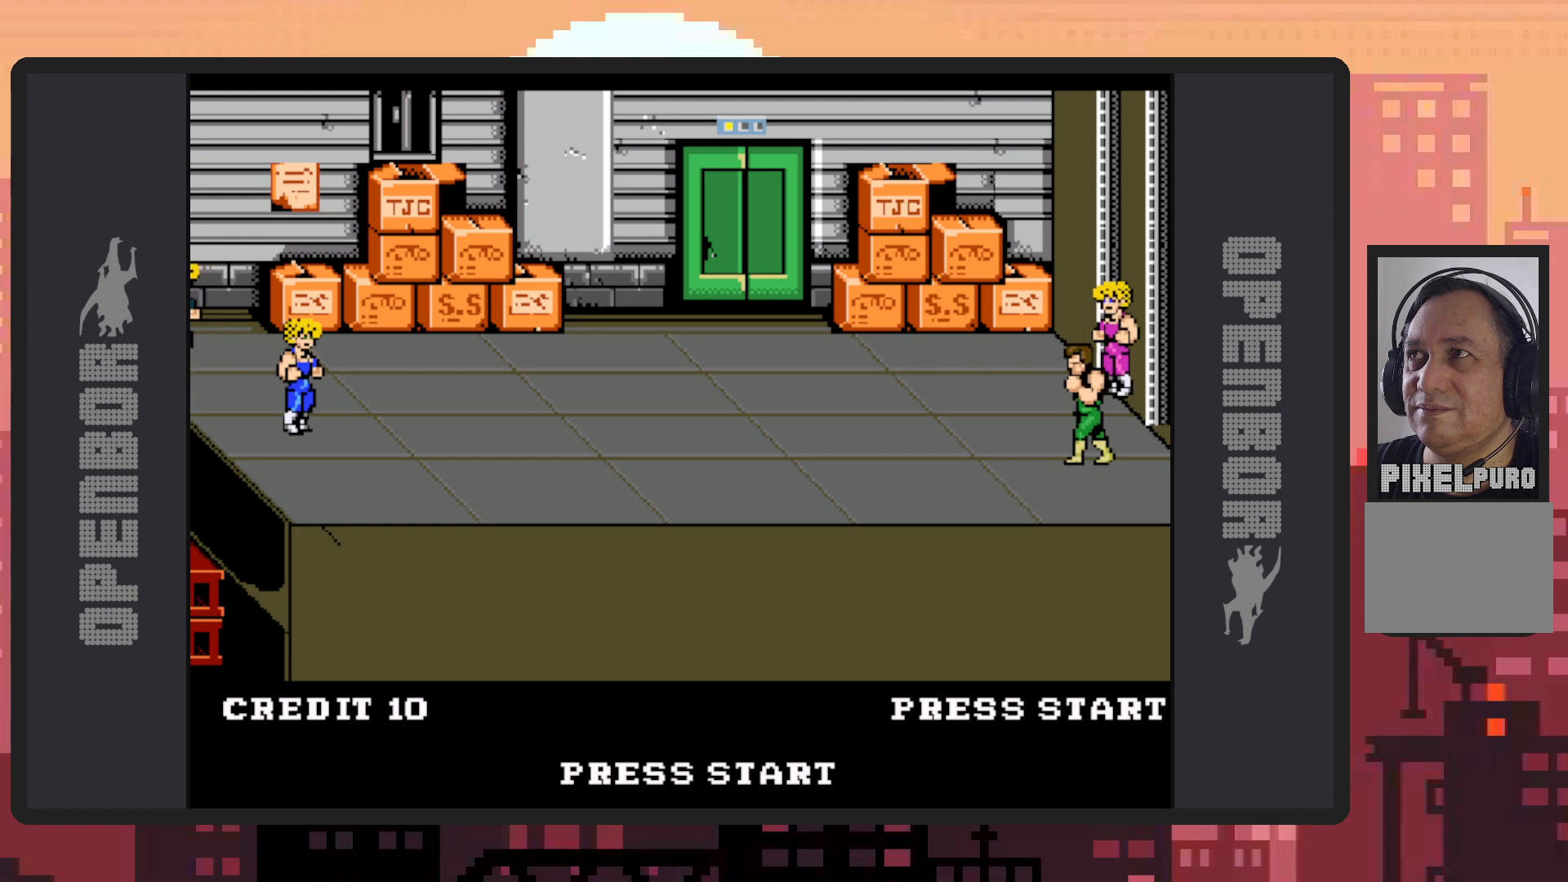
{"buttons": [], "events": []}
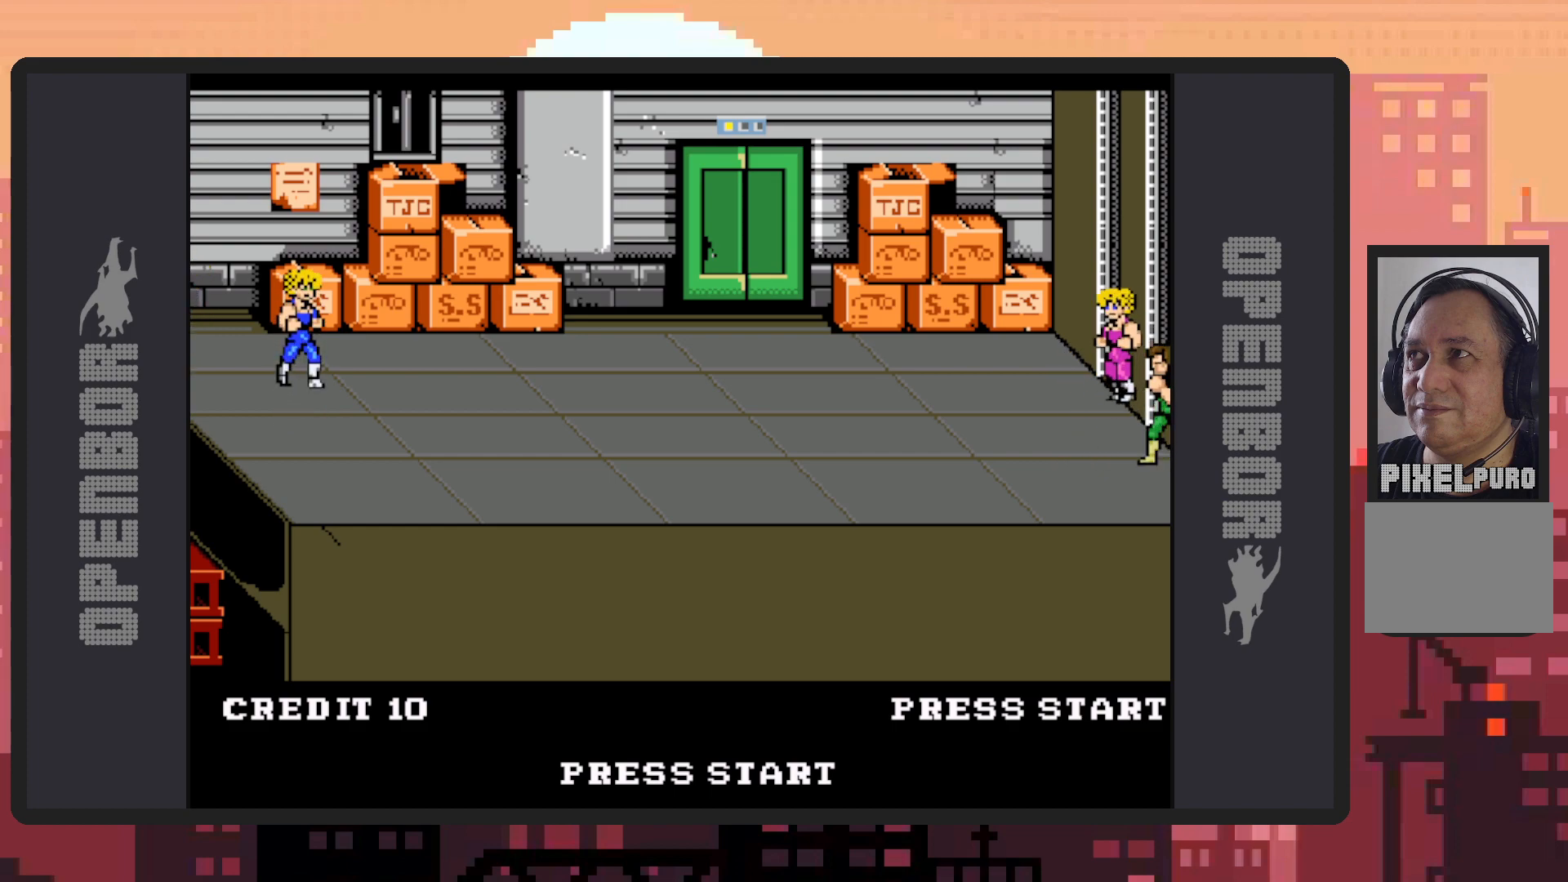
{"buttons": [], "events": [[117, "START", "down"], [250, "START", "up"]]}
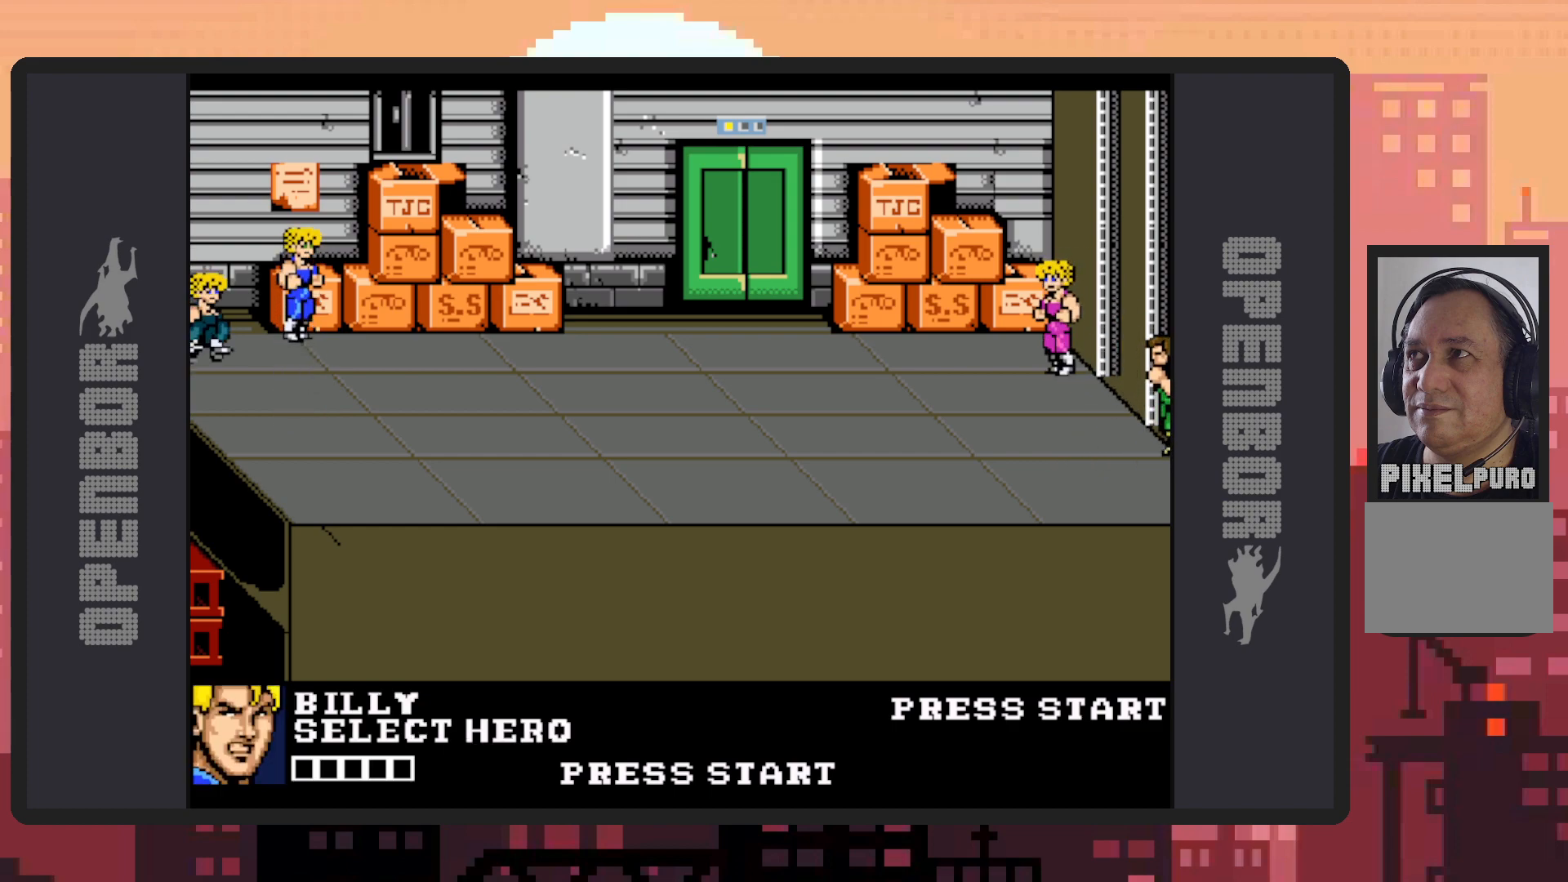
{"buttons": [], "events": []}
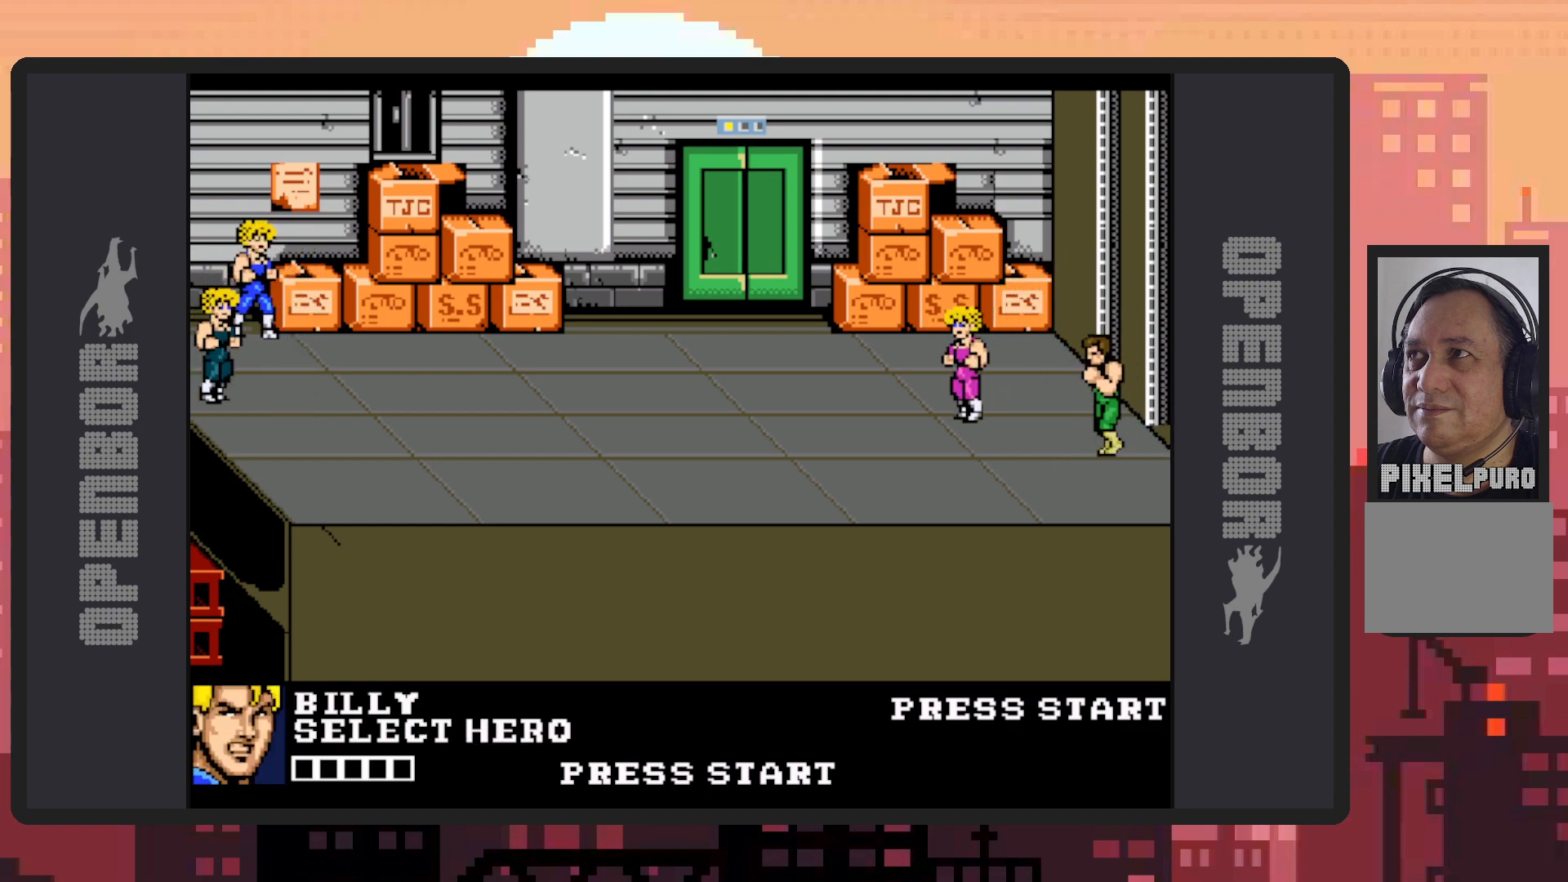
{"buttons": [], "events": []}
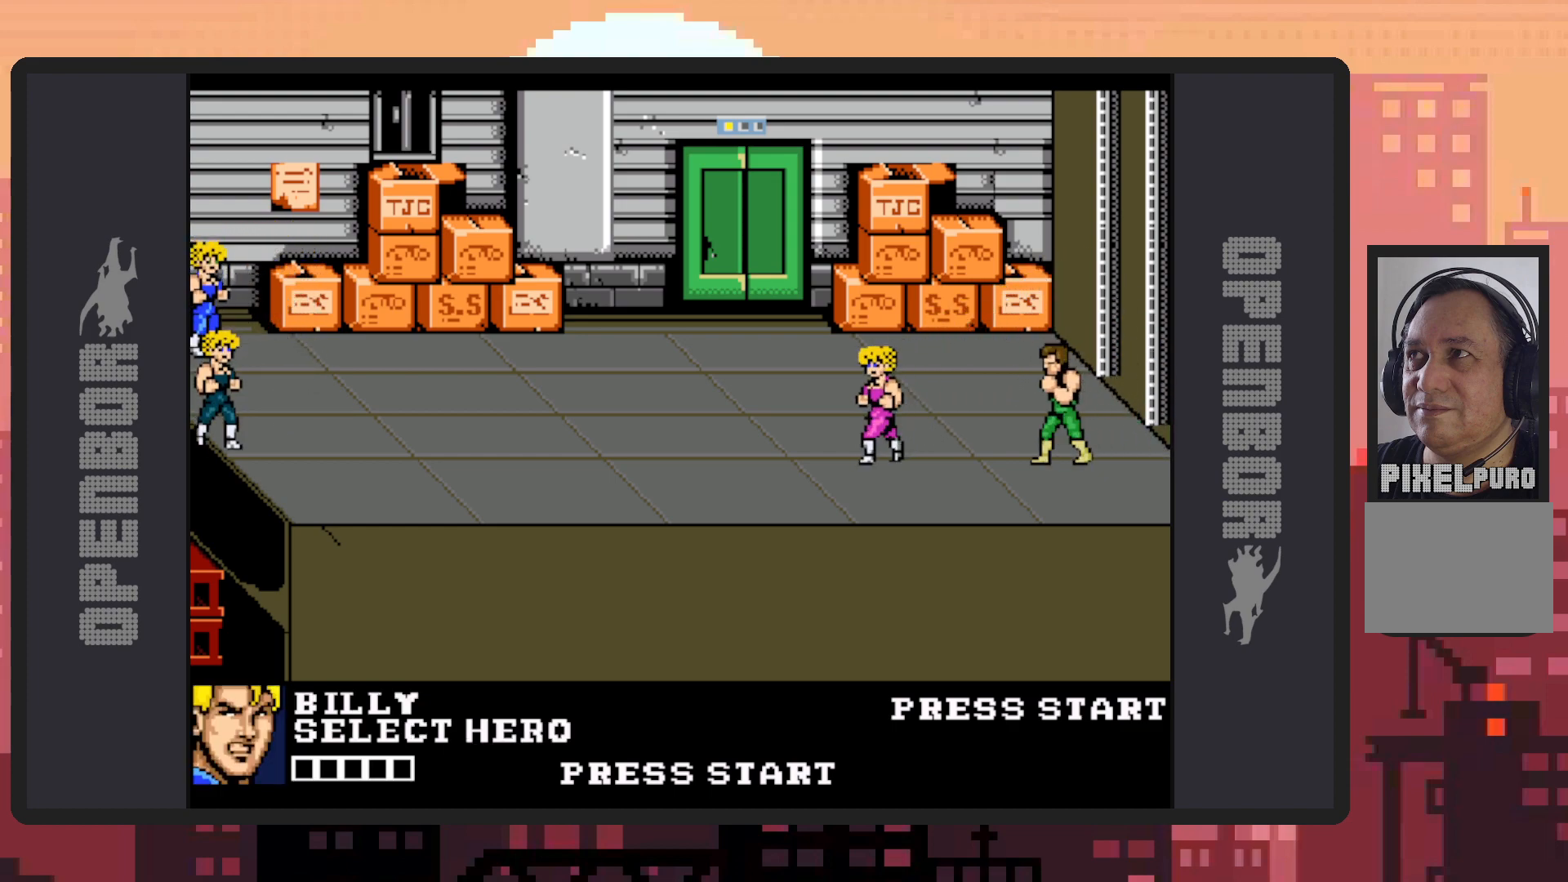
{"buttons": [], "events": [[350, "START", "down"], [483, "START", "up"]]}
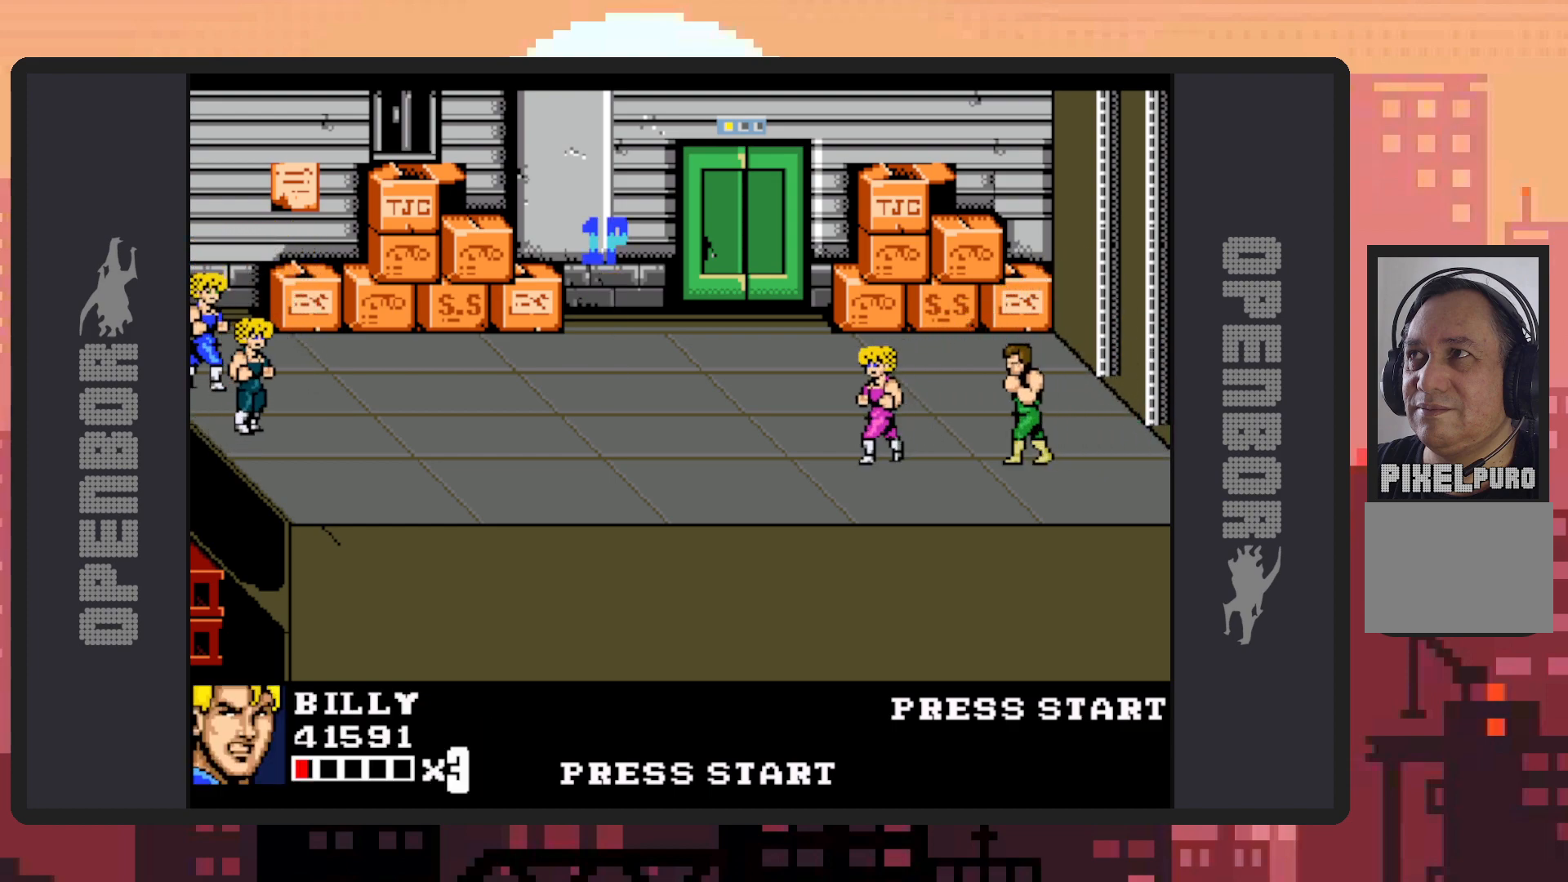
{"buttons": ["DPAD_LEFT"], "events": [[484, "DPAD_LEFT", "down"]]}
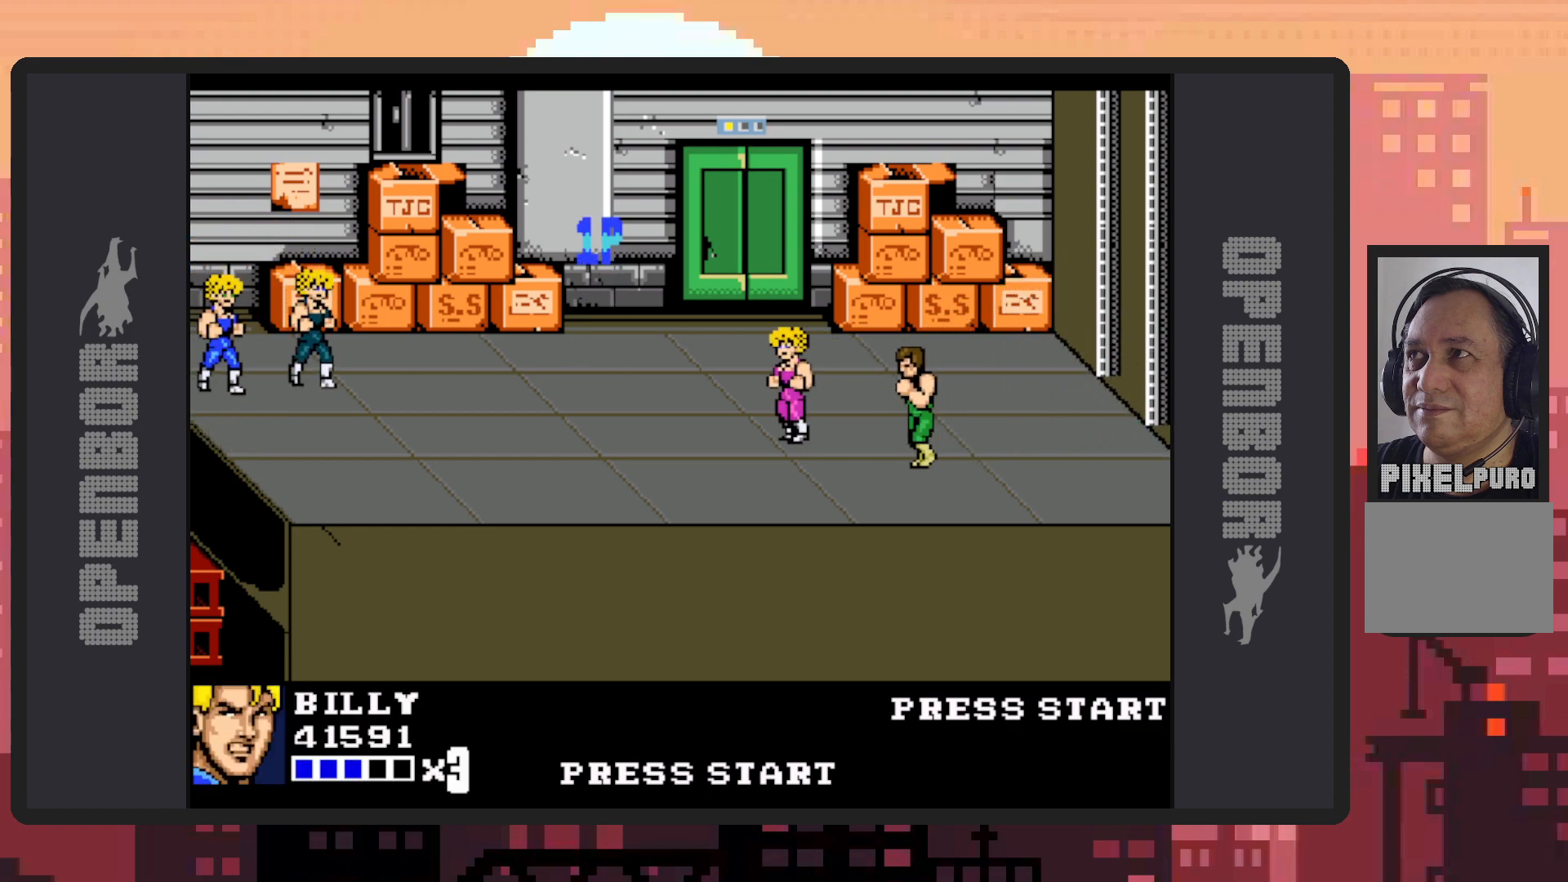
{"buttons": ["DPAD_RIGHT"], "events": [[117, "DPAD_DOWN", "down"], [150, "DPAD_LEFT", "up"], [200, "DPAD_RIGHT", "down"], [217, "DPAD_DOWN", "up"], [350, "DPAD_DOWN", "down"], [434, "DPAD_DOWN", "up"]]}
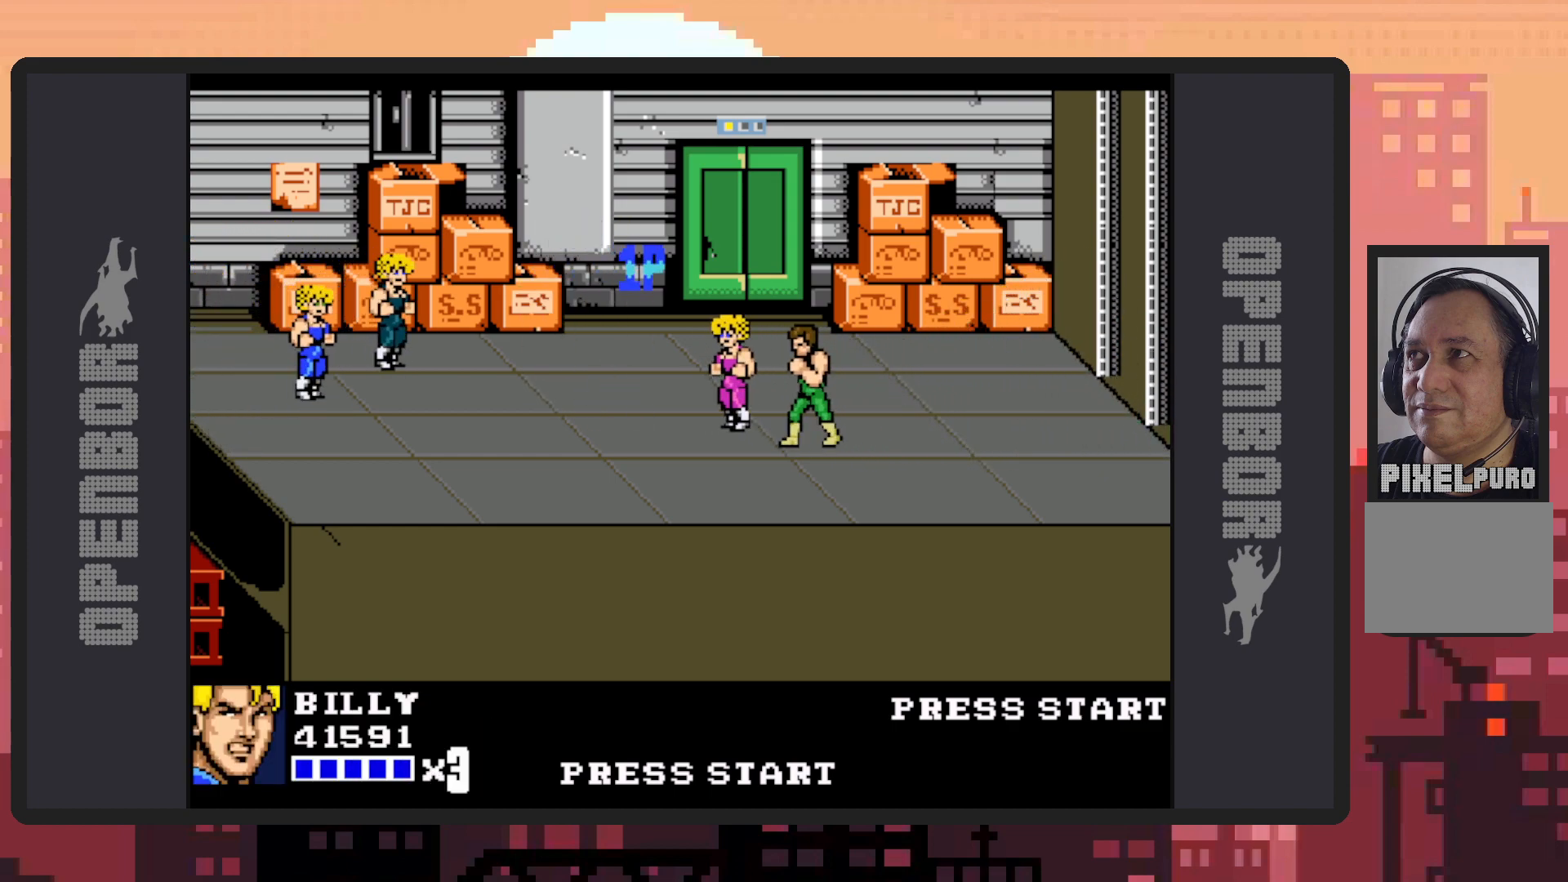
{"buttons": ["Y"], "events": [[17, "Y", "down"], [67, "Y", "up"], [117, "Y", "down"], [134, "DPAD_RIGHT", "up"], [151, "Y", "up"], [201, "Y", "down"], [251, "Y", "up"], [284, "Y", "down"], [334, "Y", "up"], [384, "Y", "down"], [434, "Y", "up"], [468, "Y", "down"]]}
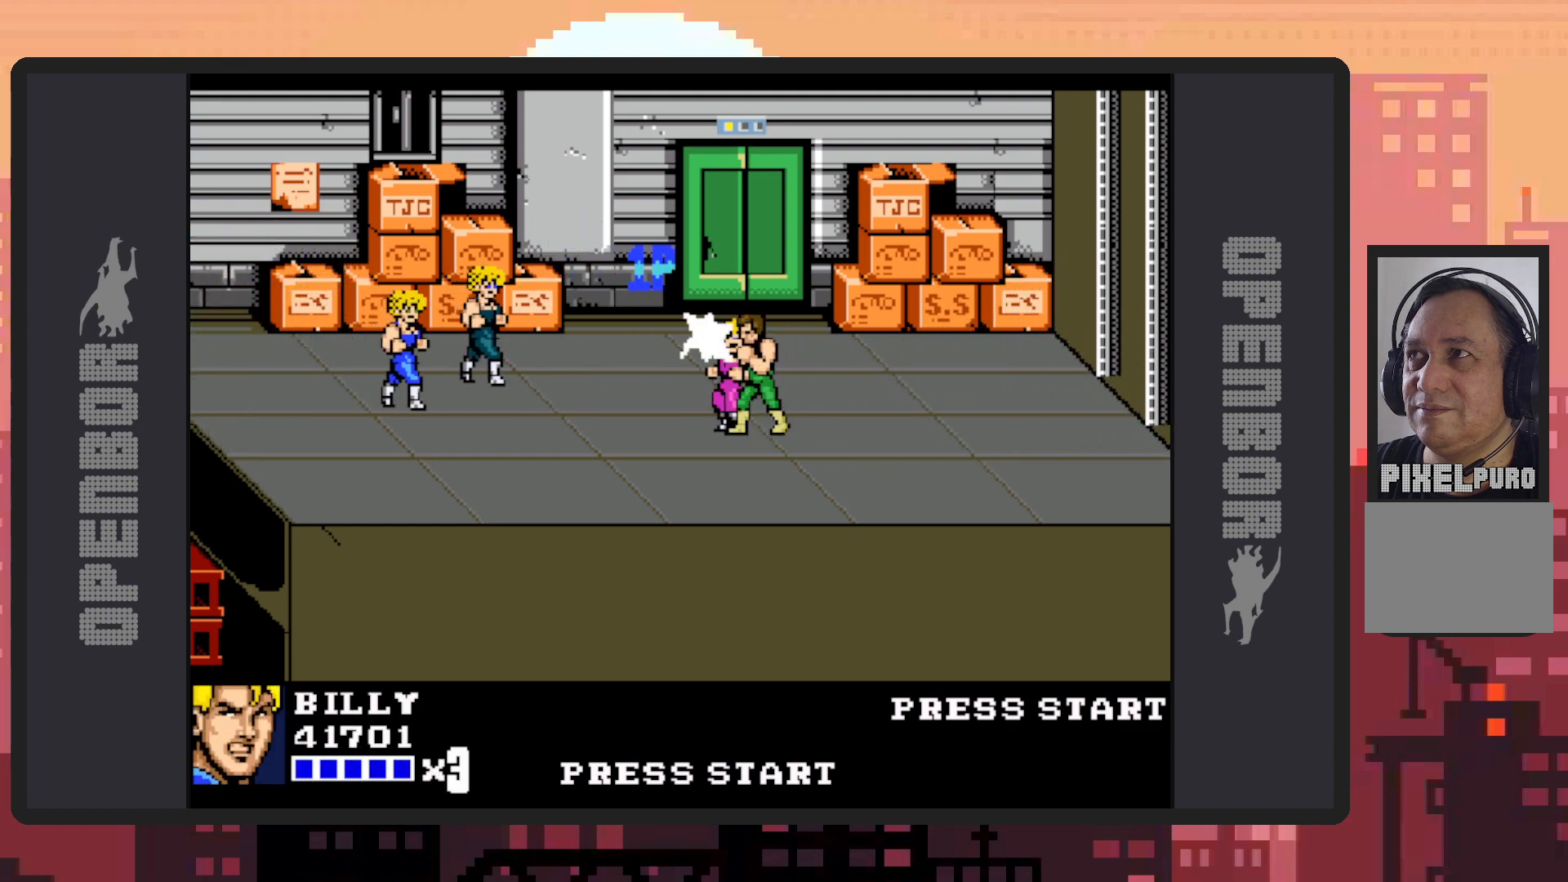
{"buttons": ["Y"], "events": [[17, "Y", "up"], [50, "Y", "down"], [100, "Y", "up"], [150, "Y", "down"], [183, "Y", "up"], [233, "Y", "down"], [284, "Y", "up"], [317, "Y", "down"], [367, "Y", "up"], [417, "Y", "down"], [450, "Y", "up"], [500, "Y", "down"]]}
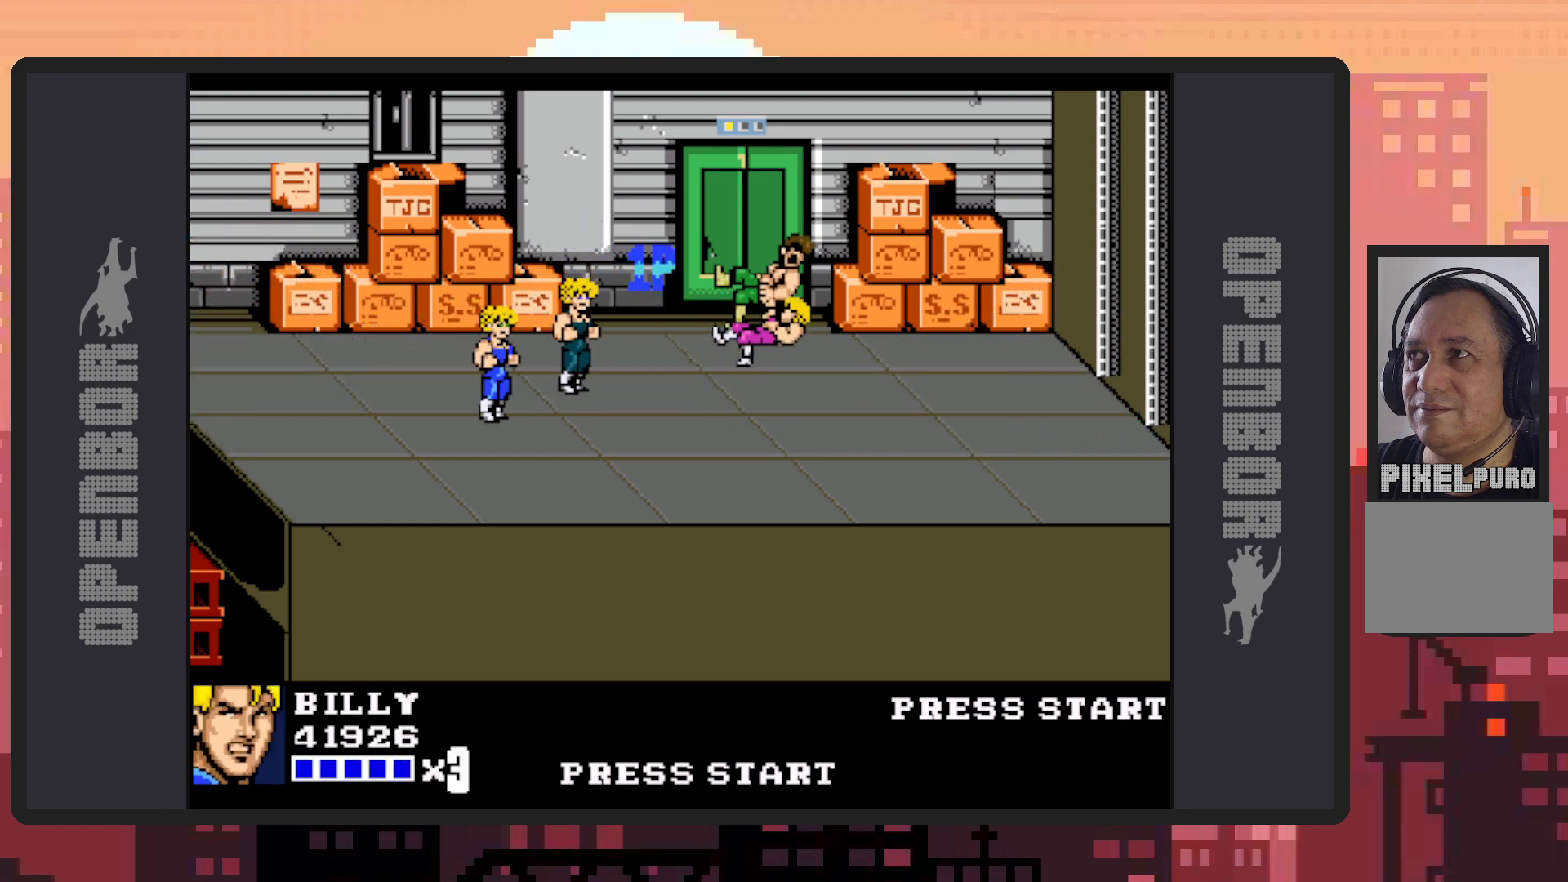
{"buttons": ["A"], "events": [[50, "Y", "up"], [101, "Y", "down"], [134, "Y", "up"], [184, "Y", "down"], [217, "Y", "up"], [234, "DPAD_LEFT", "down"], [384, "A", "down"], [484, "DPAD_LEFT", "up"]]}
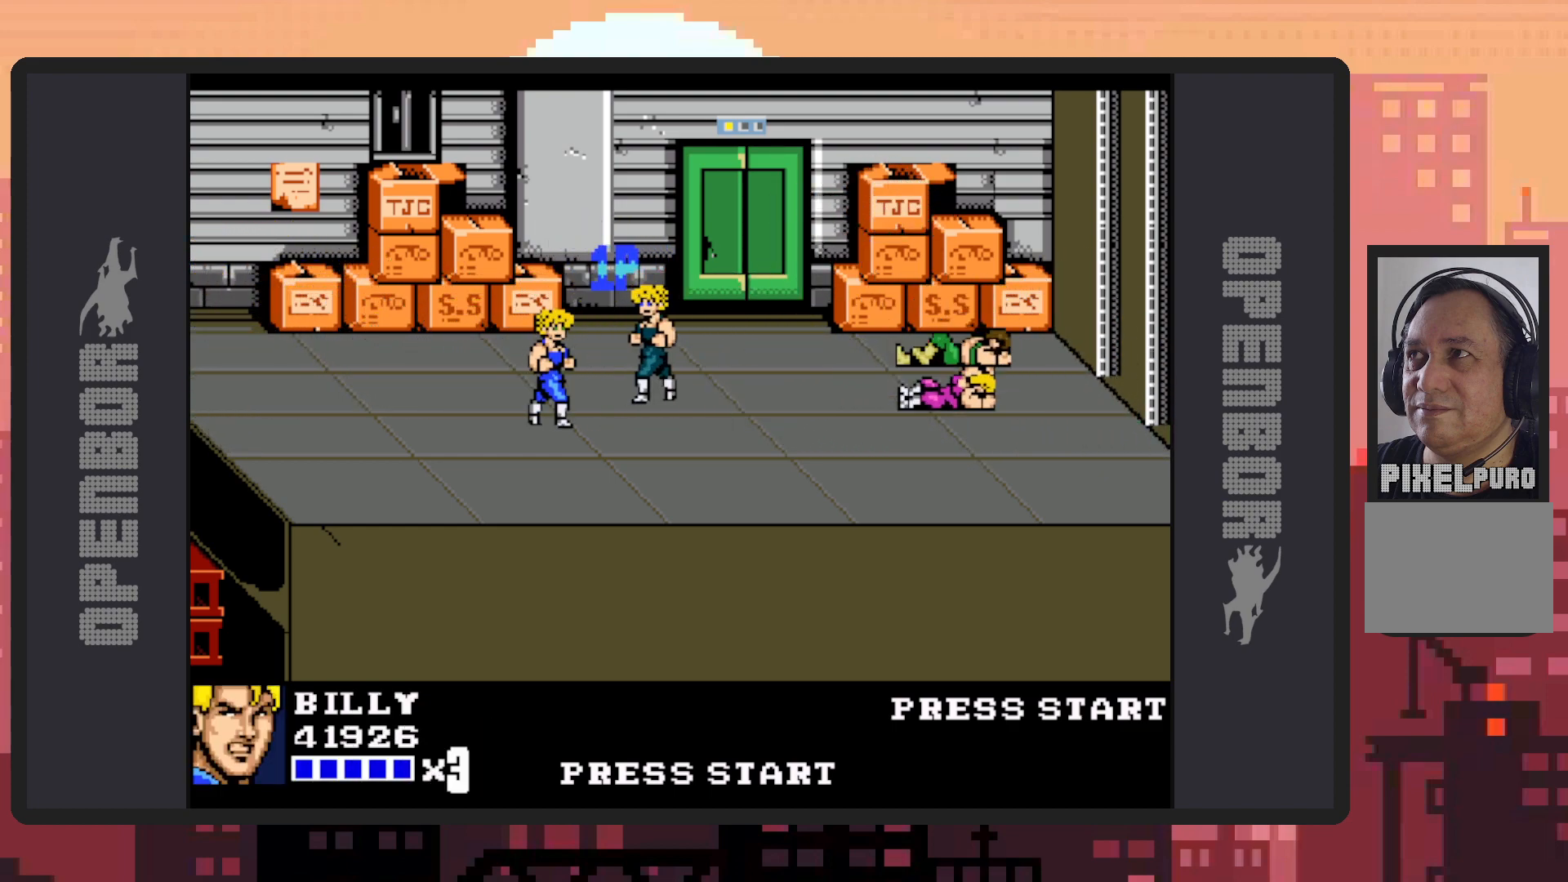
{"buttons": [], "events": [[200, "A", "up"]]}
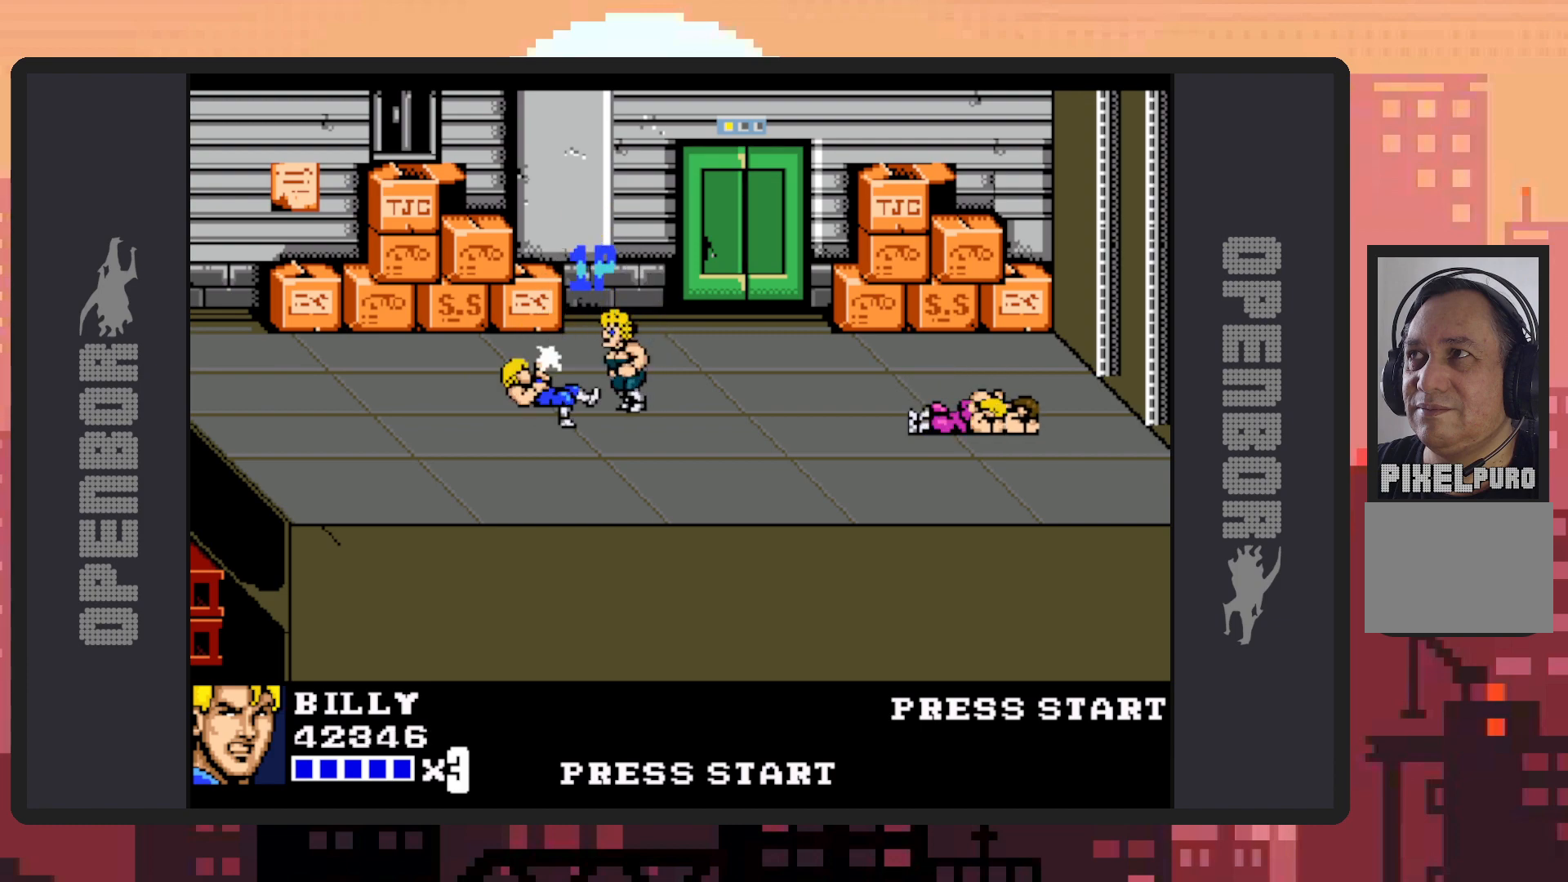
{"buttons": ["DPAD_RIGHT"], "events": [[401, "DPAD_RIGHT", "down"]]}
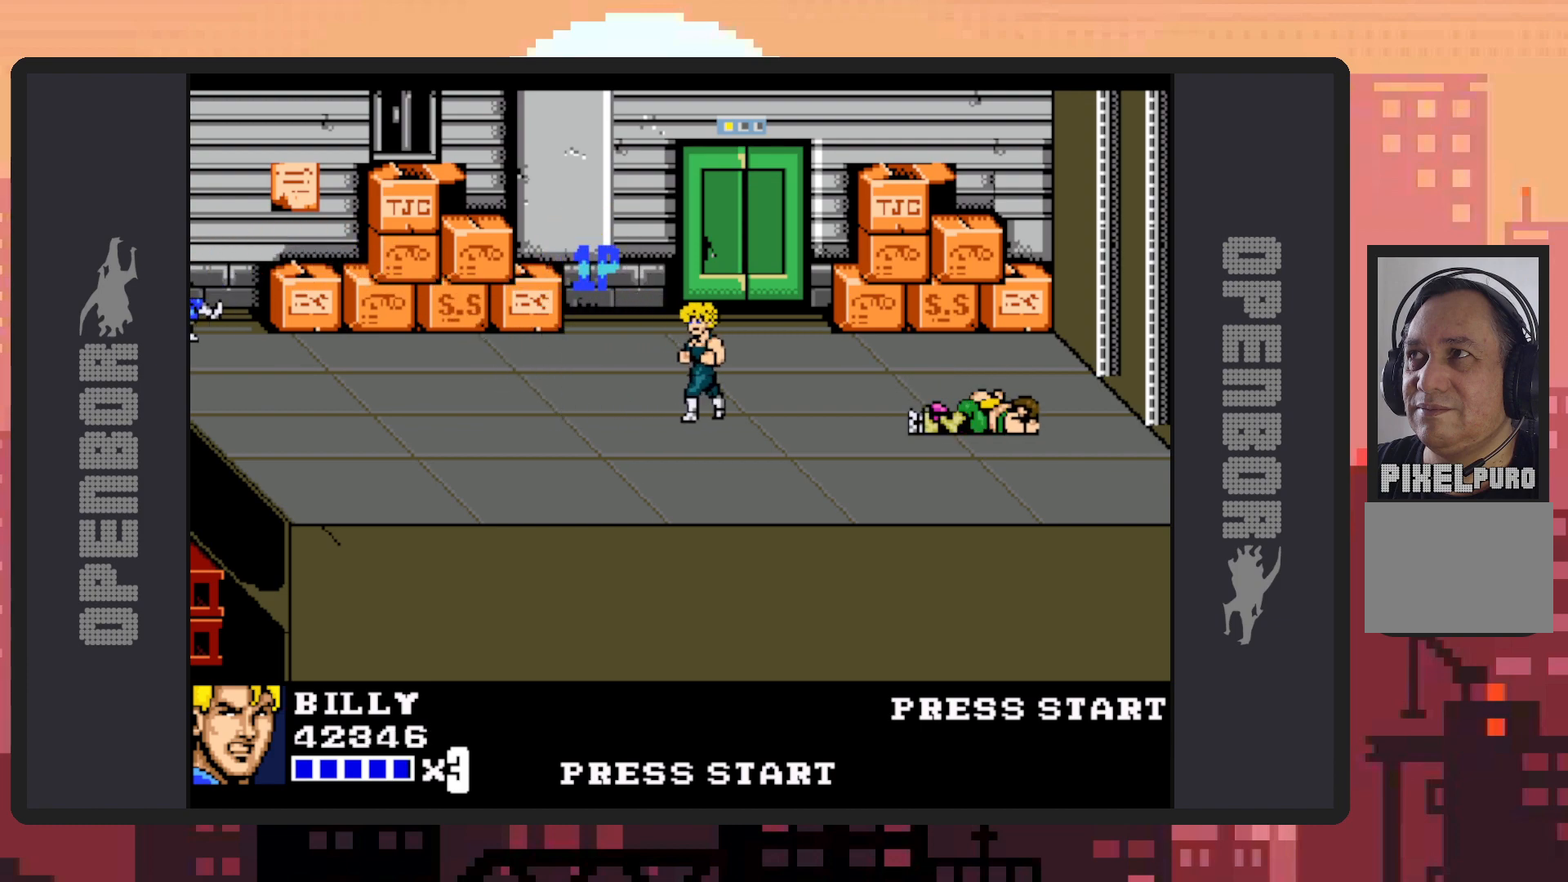
{"buttons": [], "events": [[50, "Y", "down"], [100, "Y", "up"], [150, "Y", "down"], [200, "Y", "up"], [233, "Y", "down"], [267, "DPAD_RIGHT", "up"], [267, "Y", "up"], [317, "Y", "down"], [367, "Y", "up"], [417, "Y", "down"], [450, "Y", "up"]]}
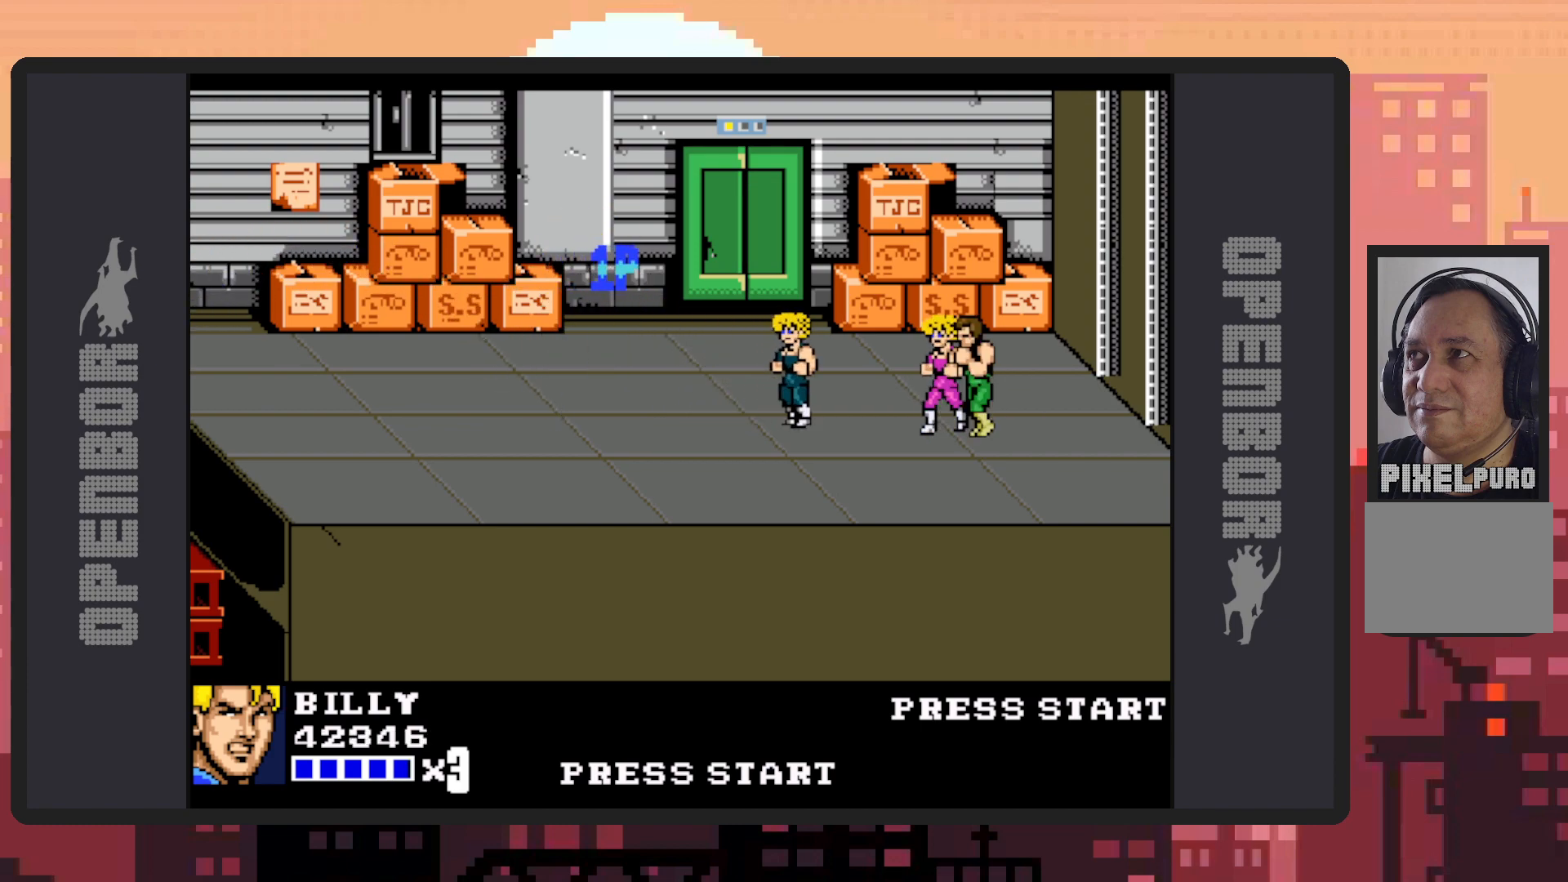
{"buttons": ["DPAD_RIGHT"], "events": [[34, "DPAD_RIGHT", "down"]]}
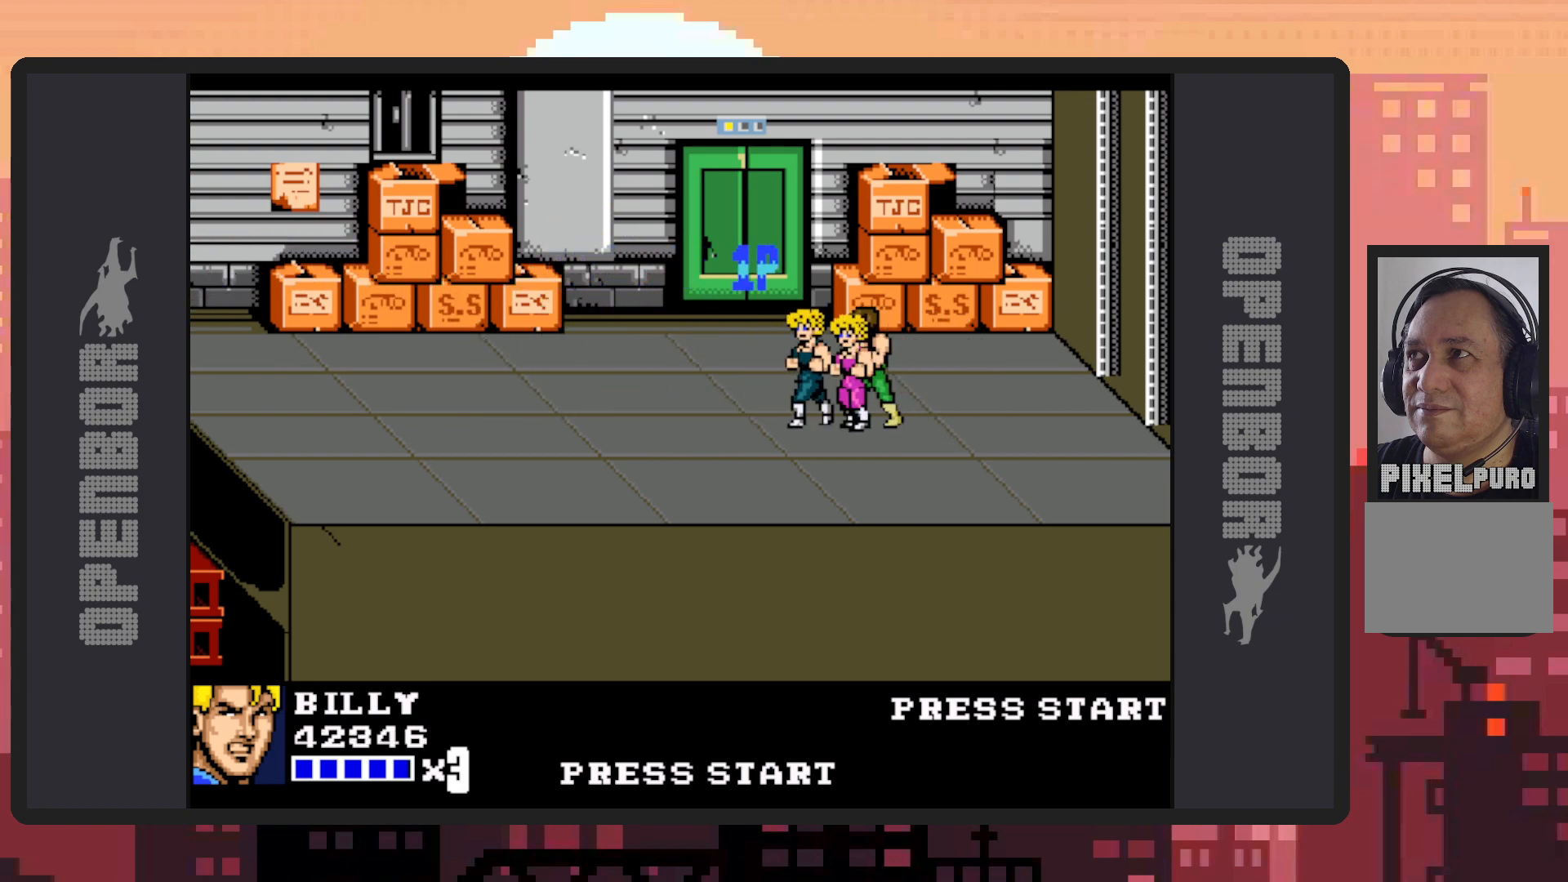
{"buttons": [], "events": [[67, "Y", "down"], [100, "Y", "up"], [167, "DPAD_RIGHT", "up"], [167, "Y", "down"], [200, "Y", "up"], [250, "Y", "down"], [284, "Y", "up"], [334, "Y", "down"], [384, "Y", "up"], [417, "Y", "down"], [484, "Y", "up"]]}
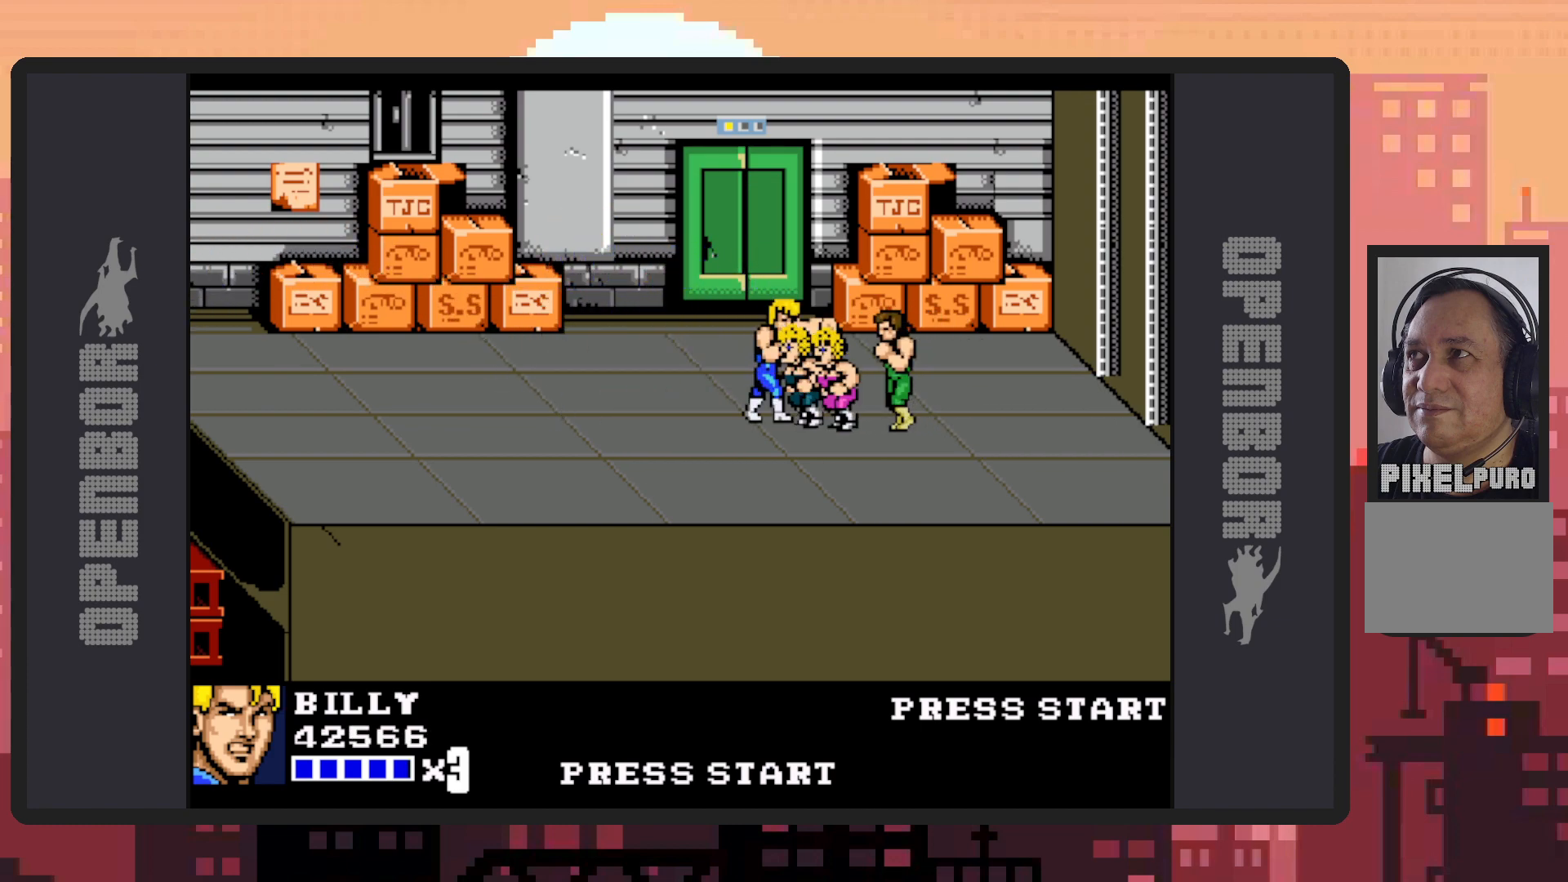
{"buttons": [], "events": [[17, "Y", "down"], [50, "Y", "up"], [101, "Y", "down"], [151, "Y", "up"], [184, "Y", "down"], [234, "Y", "up"], [284, "Y", "down"], [317, "Y", "up"], [367, "Y", "down"], [417, "Y", "up"], [468, "Y", "down"], [501, "Y", "up"]]}
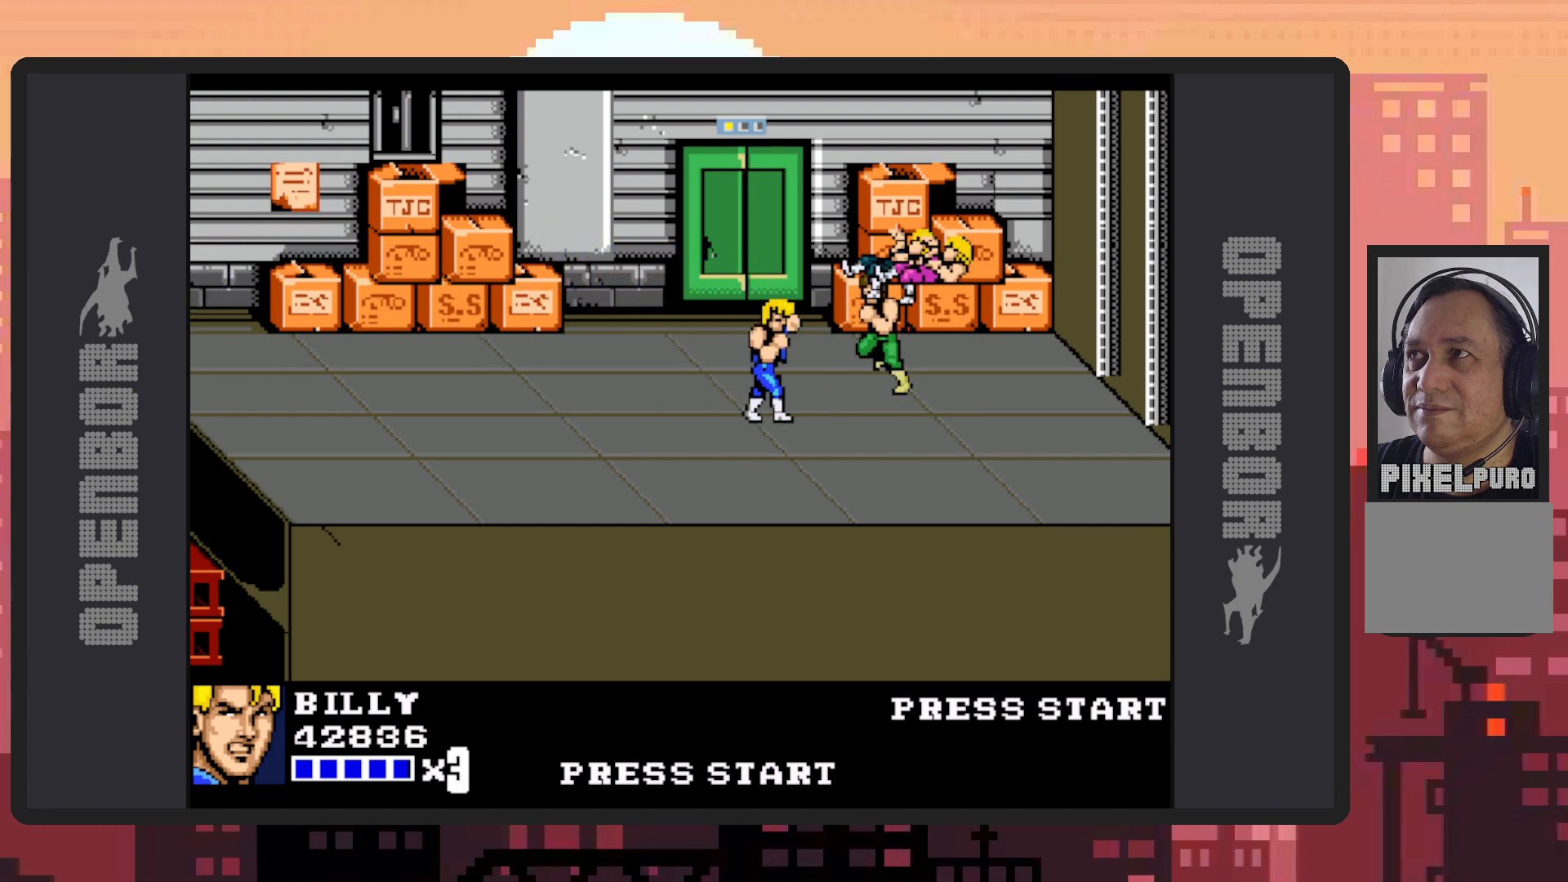
{"buttons": ["Y"], "events": [[50, "Y", "down"], [83, "Y", "up"], [133, "Y", "down"], [183, "Y", "up"], [233, "Y", "down"], [284, "Y", "up"], [317, "Y", "down"], [334, "DPAD_RIGHT", "down"], [350, "Y", "up"], [400, "Y", "down"], [417, "DPAD_RIGHT", "up"], [450, "Y", "up"], [484, "Y", "down"]]}
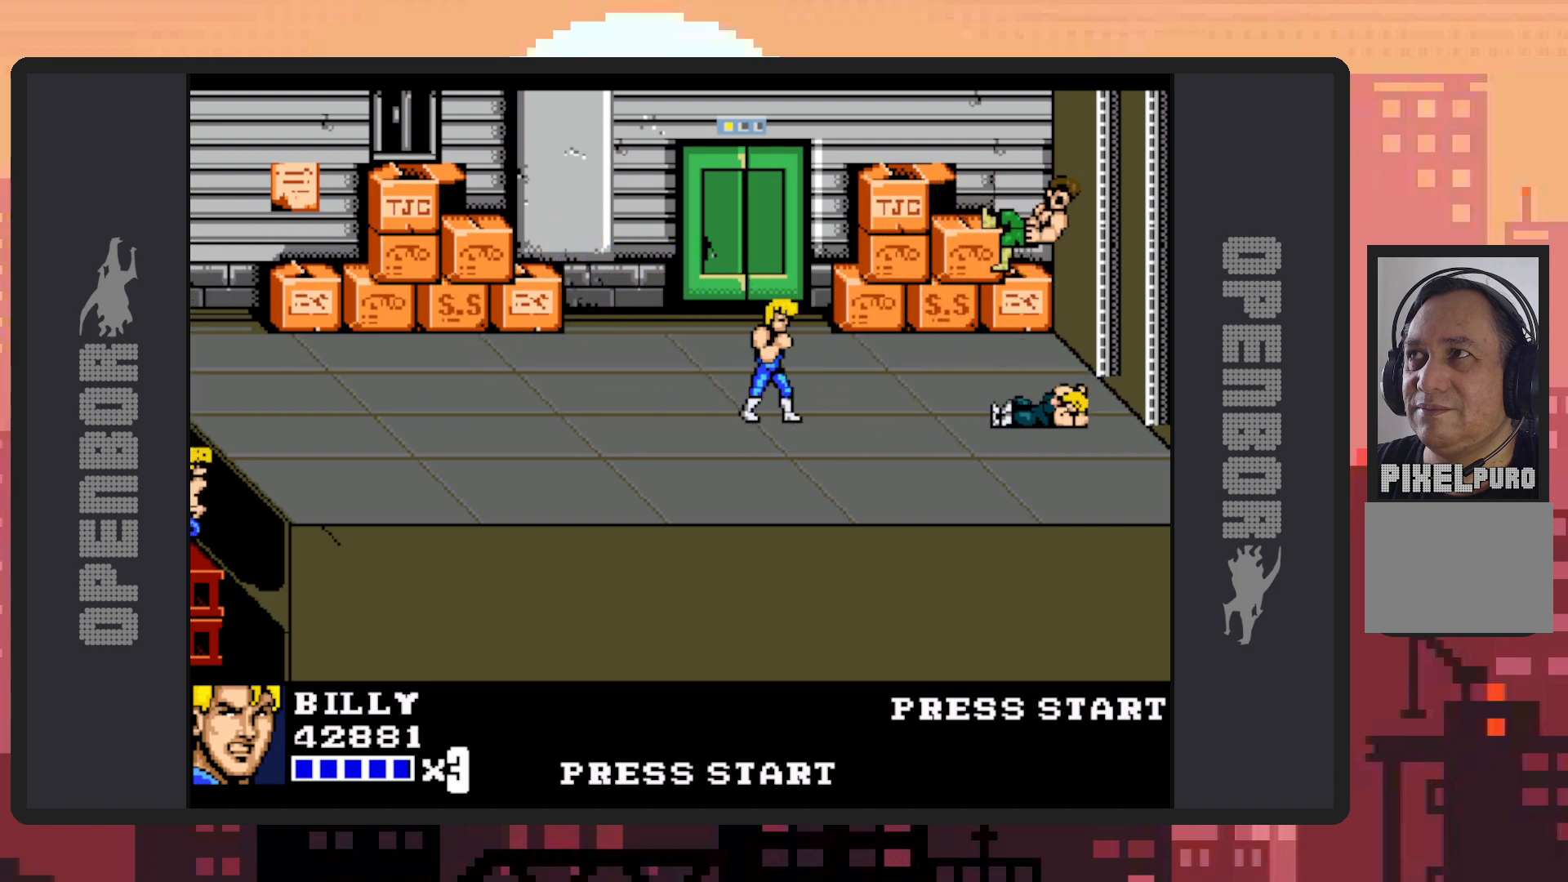
{"buttons": [], "events": [[34, "Y", "up"], [134, "DPAD_LEFT", "down"], [401, "DPAD_LEFT", "up"]]}
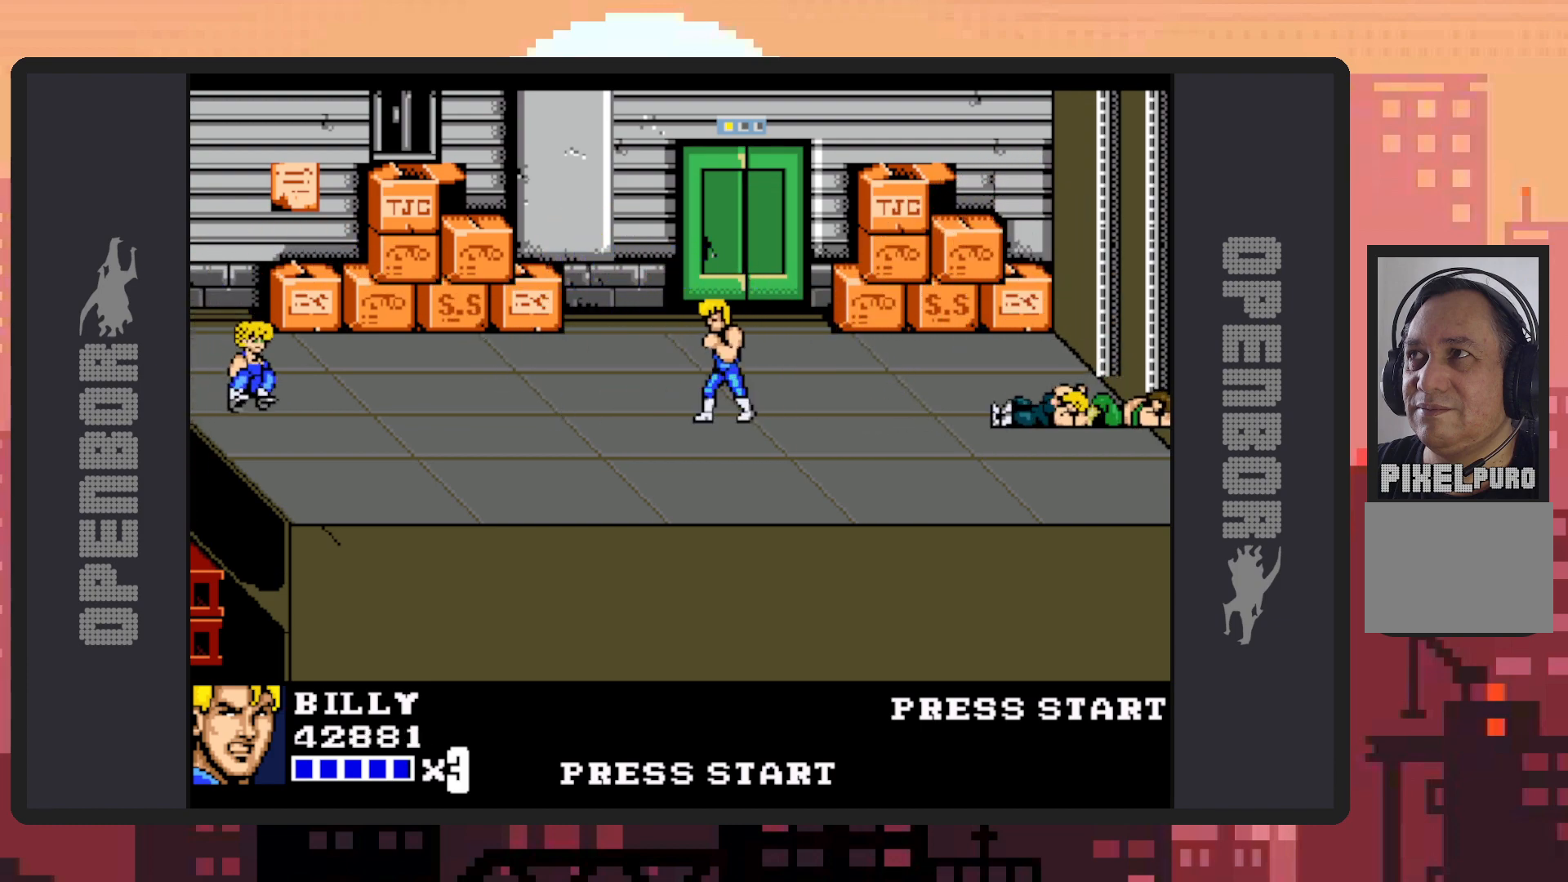
{"buttons": ["DPAD_RIGHT"], "events": [[33, "DPAD_RIGHT", "down"]]}
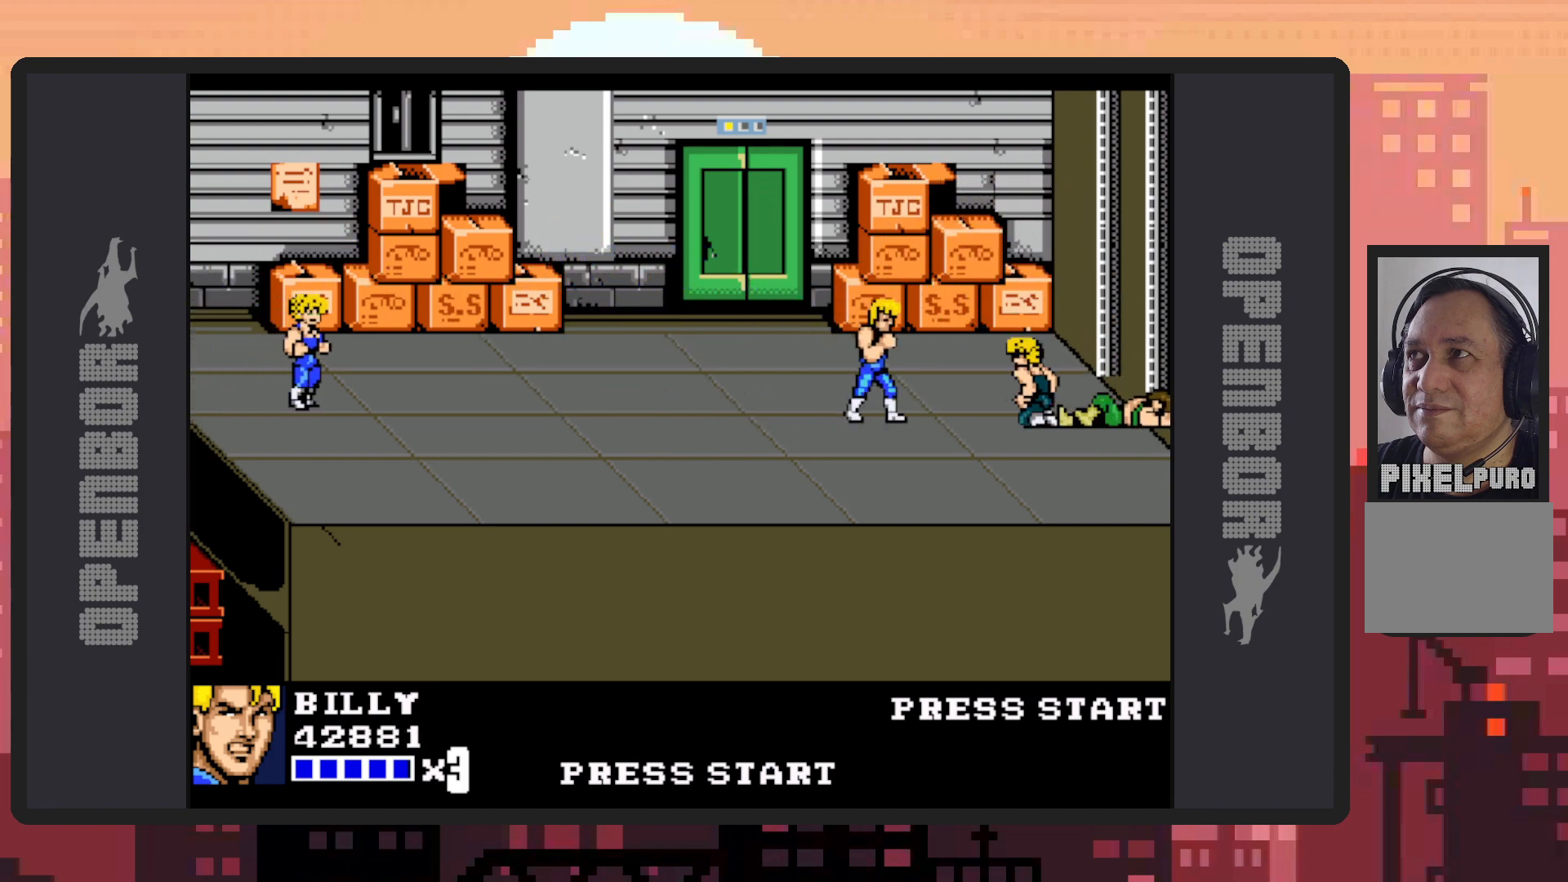
{"buttons": ["Y"], "events": [[317, "Y", "down"], [367, "Y", "up"], [417, "DPAD_RIGHT", "up"], [417, "Y", "down"], [451, "Y", "up"], [501, "Y", "down"]]}
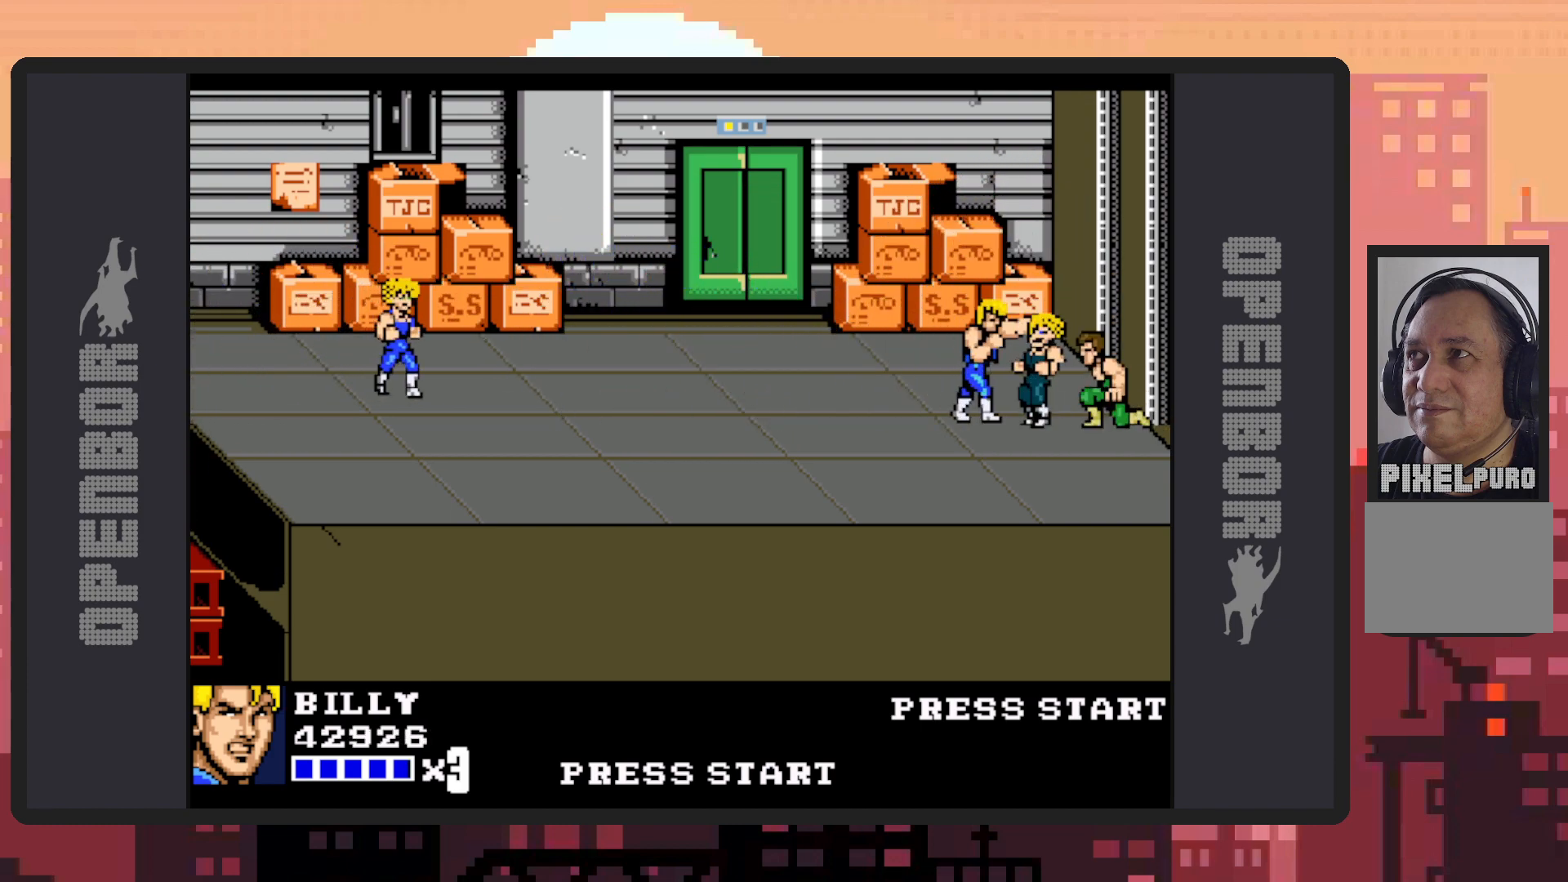
{"buttons": [], "events": [[50, "Y", "up"], [83, "Y", "down"], [133, "Y", "up"], [183, "Y", "down"], [217, "Y", "up"], [267, "Y", "down"], [317, "Y", "up"], [367, "Y", "down"], [400, "Y", "up"], [450, "Y", "down"], [484, "Y", "up"]]}